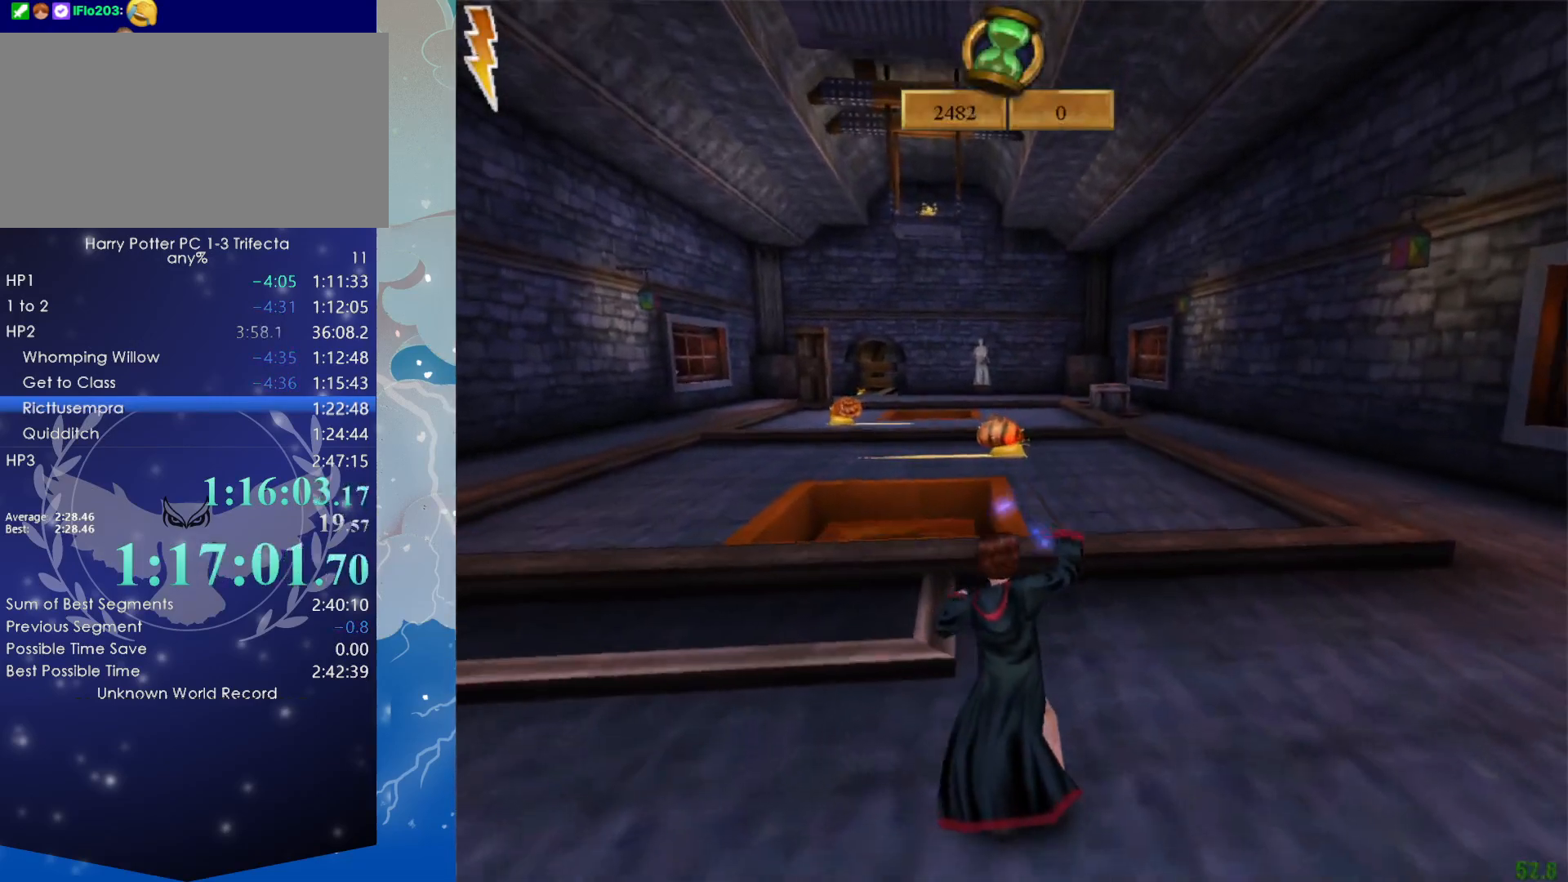
Gameplay with keyboard and mouse; each line is a JSON object with the keys and mouse buttons held at the frame after it. "events" lists presses ("down") and releases ("up") of "a", "alt", "ctrl", "d", "f", "f1", "left", "q", "right", "s", "shift", "space", "tab", "w", "x", "z", "mouse_left" and "mouse_right" between this image and that frame as [ms after this image, input, new state], when the widget could be followed in between. "mouse_left", "mouse_right" = the "left", "right" buttons of the "mouse" list. No other keys are recorded. Mouse movement is not recorded. Not read: e escape.
{"keys": ["shift", "w"], "mouse": ["left"], "events": [[33, "mouse_left", "down"], [83, "mouse_left", "up"], [166, "mouse_left", "down"], [216, "mouse_left", "up"], [316, "mouse_left", "down"], [400, "mouse_left", "up"], [450, "mouse_left", "down"]]}
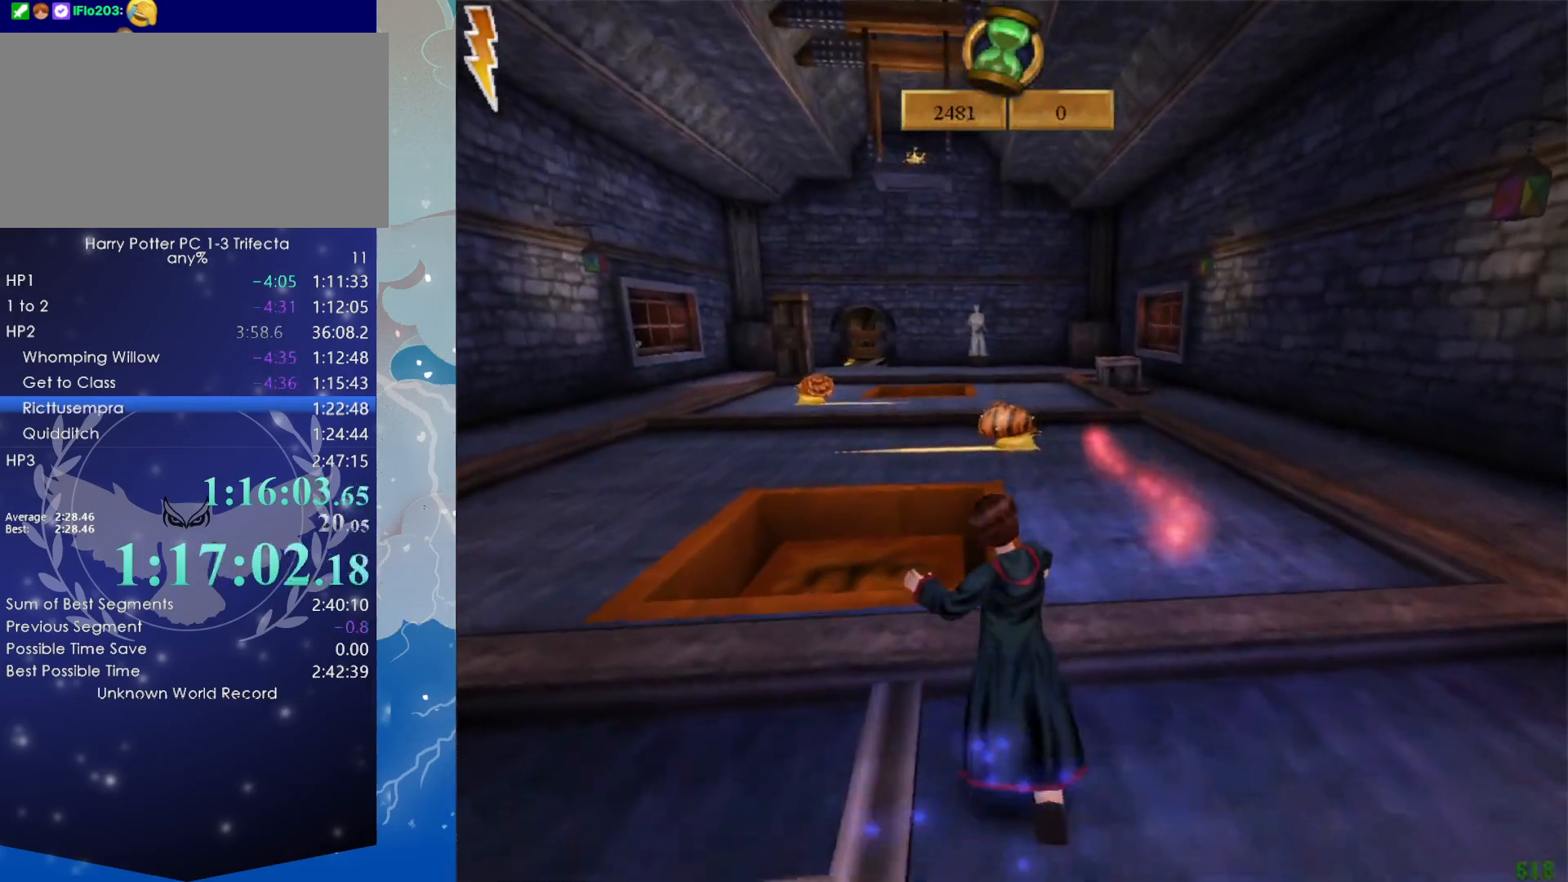
{"keys": ["d", "shift", "w"], "mouse": [], "events": [[50, "mouse_left", "up"], [183, "d", "down"]]}
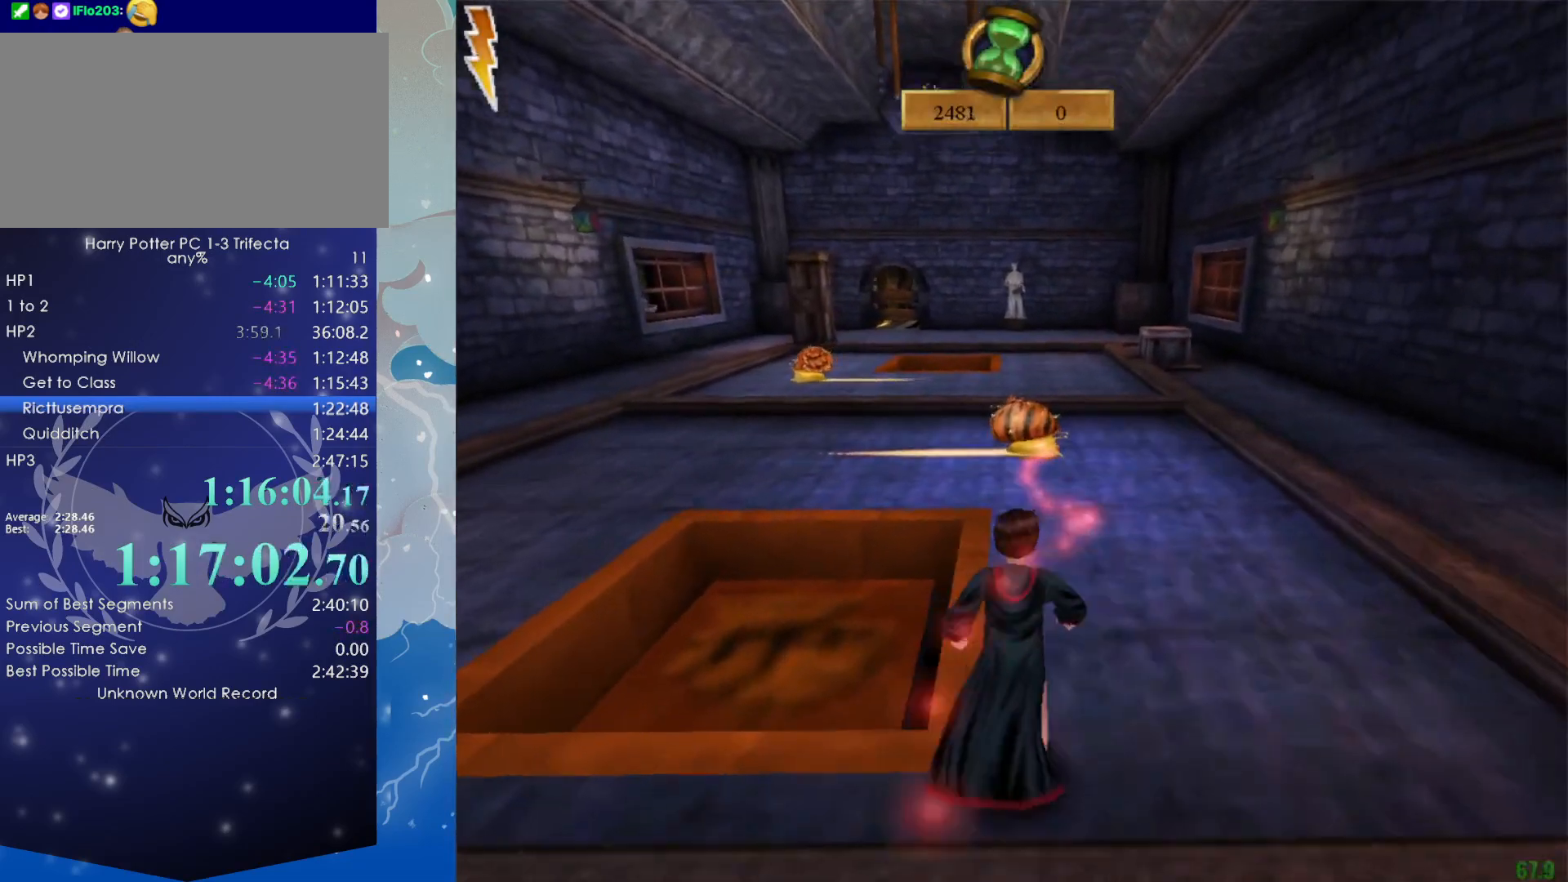
{"keys": ["d", "shift", "w"], "mouse": ["left"], "events": [[150, "mouse_left", "down"]]}
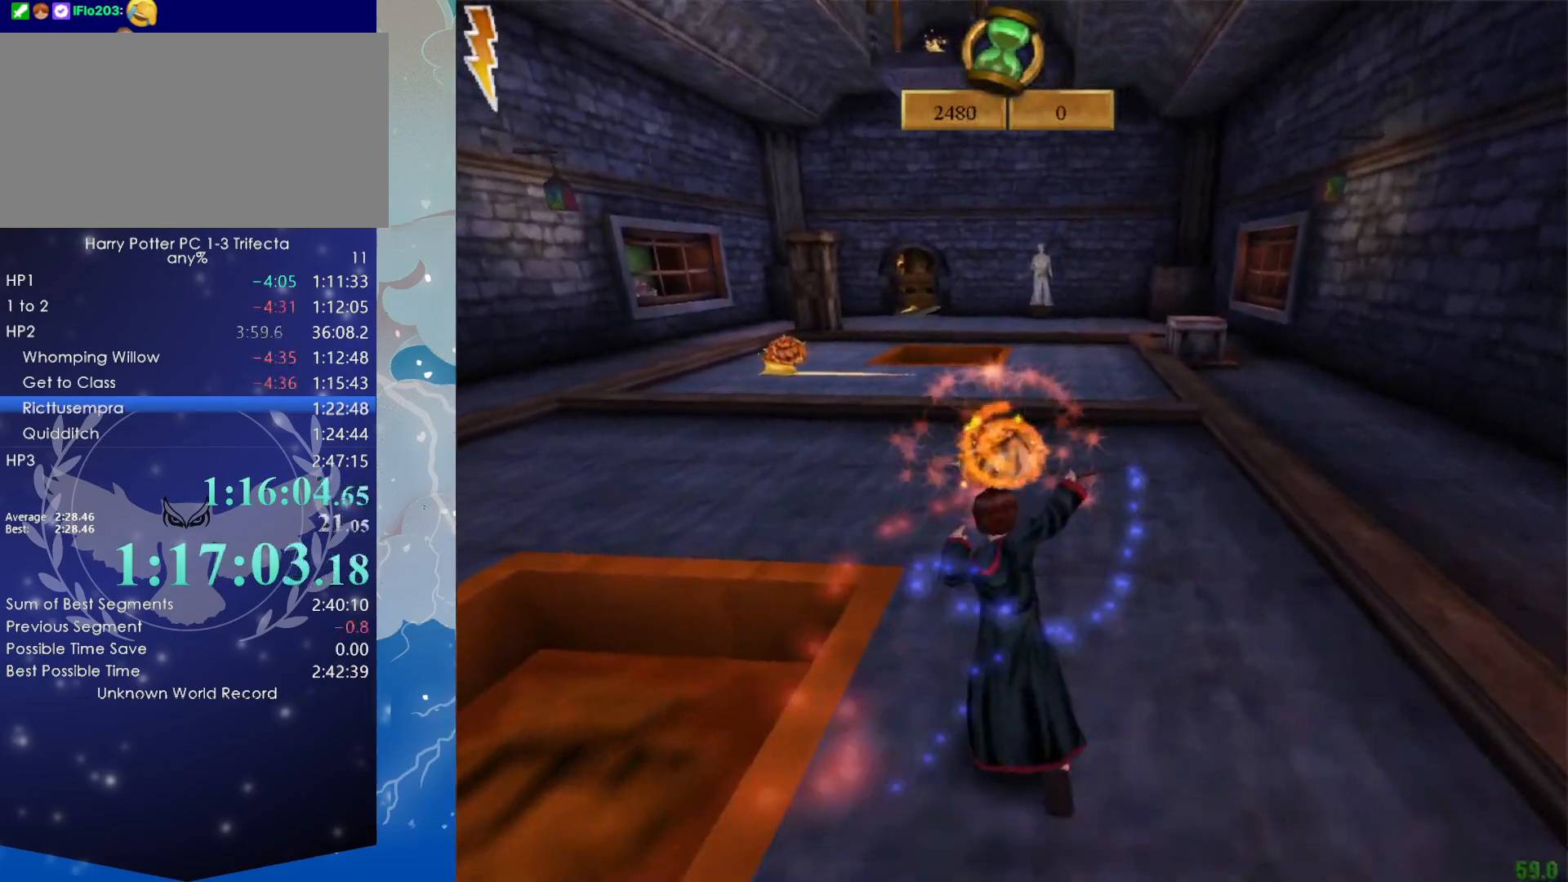
{"keys": ["d", "shift", "w"], "mouse": ["left"], "events": []}
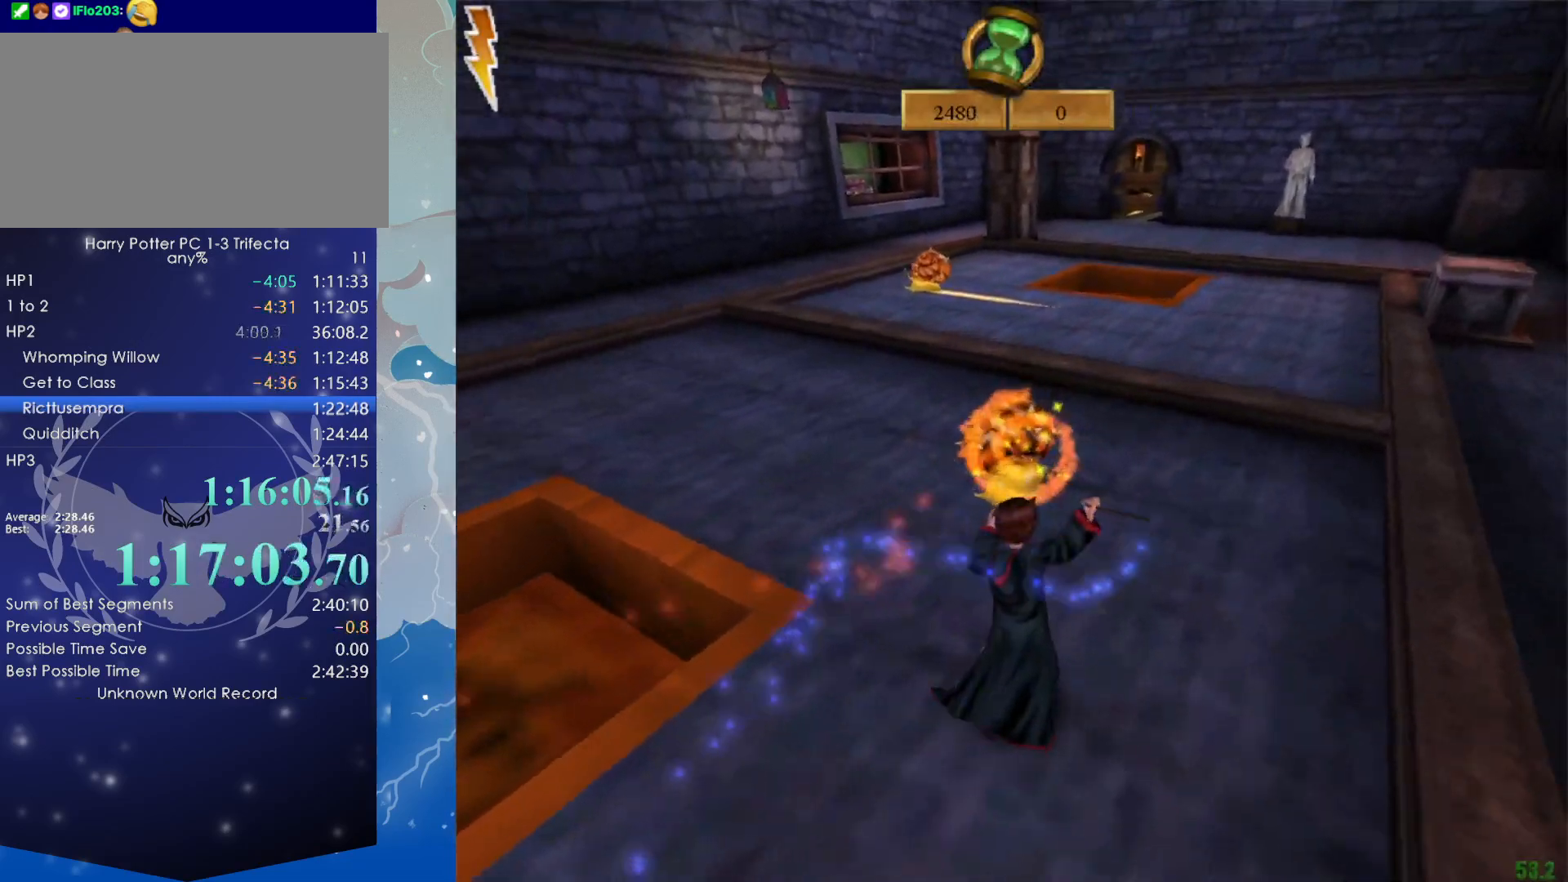
{"keys": ["d"], "mouse": ["left"], "events": [[100, "shift", "up"], [150, "w", "up"]]}
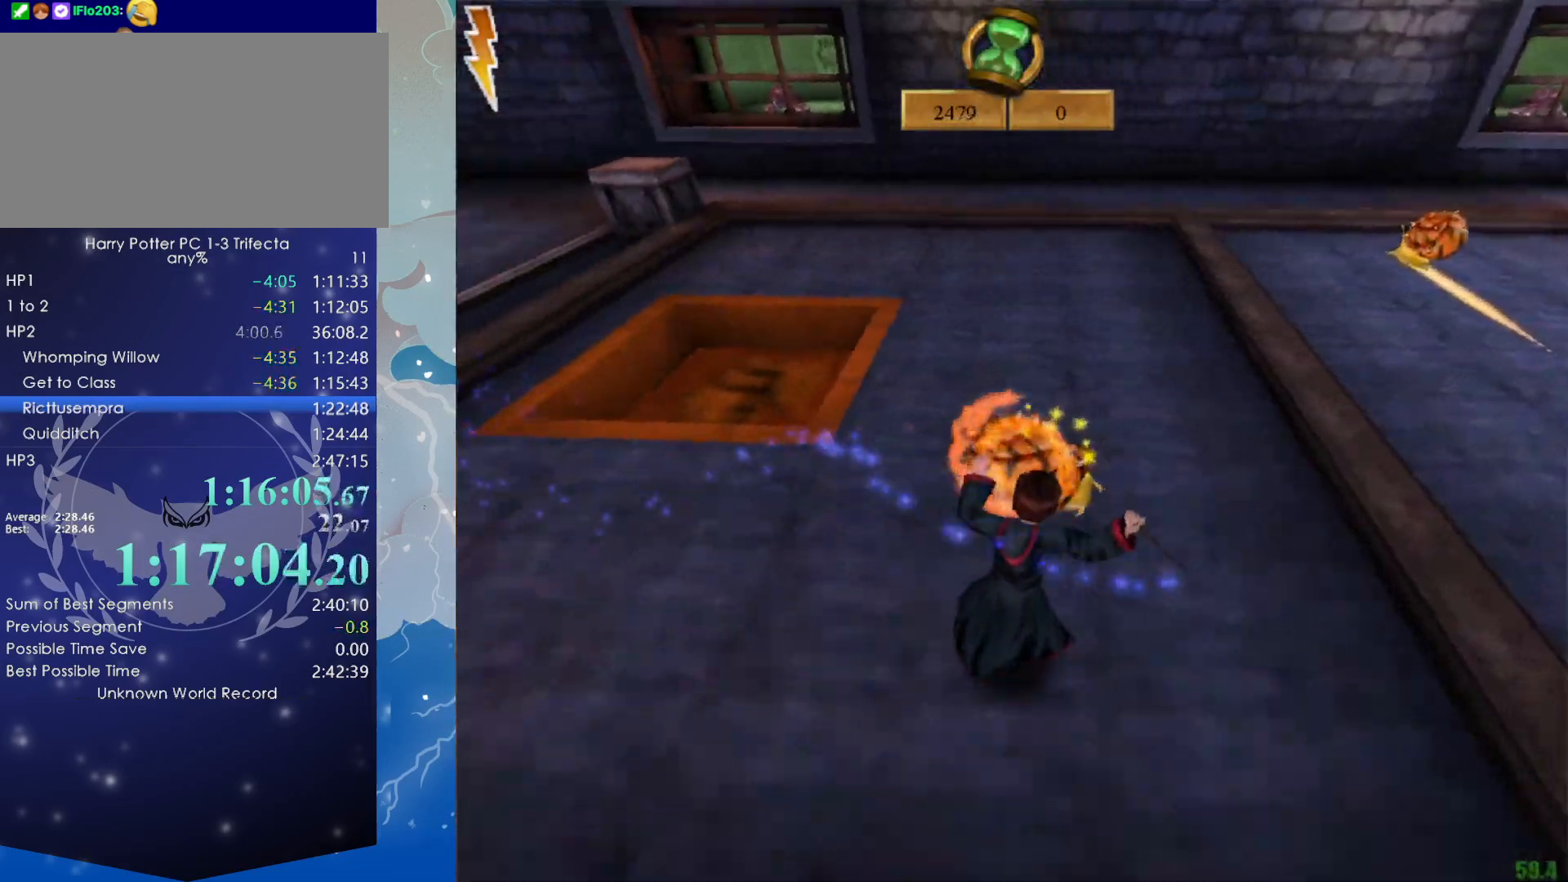
{"keys": ["tab"], "mouse": [], "events": [[400, "mouse_left", "up"], [433, "d", "up"], [483, "tab", "down"]]}
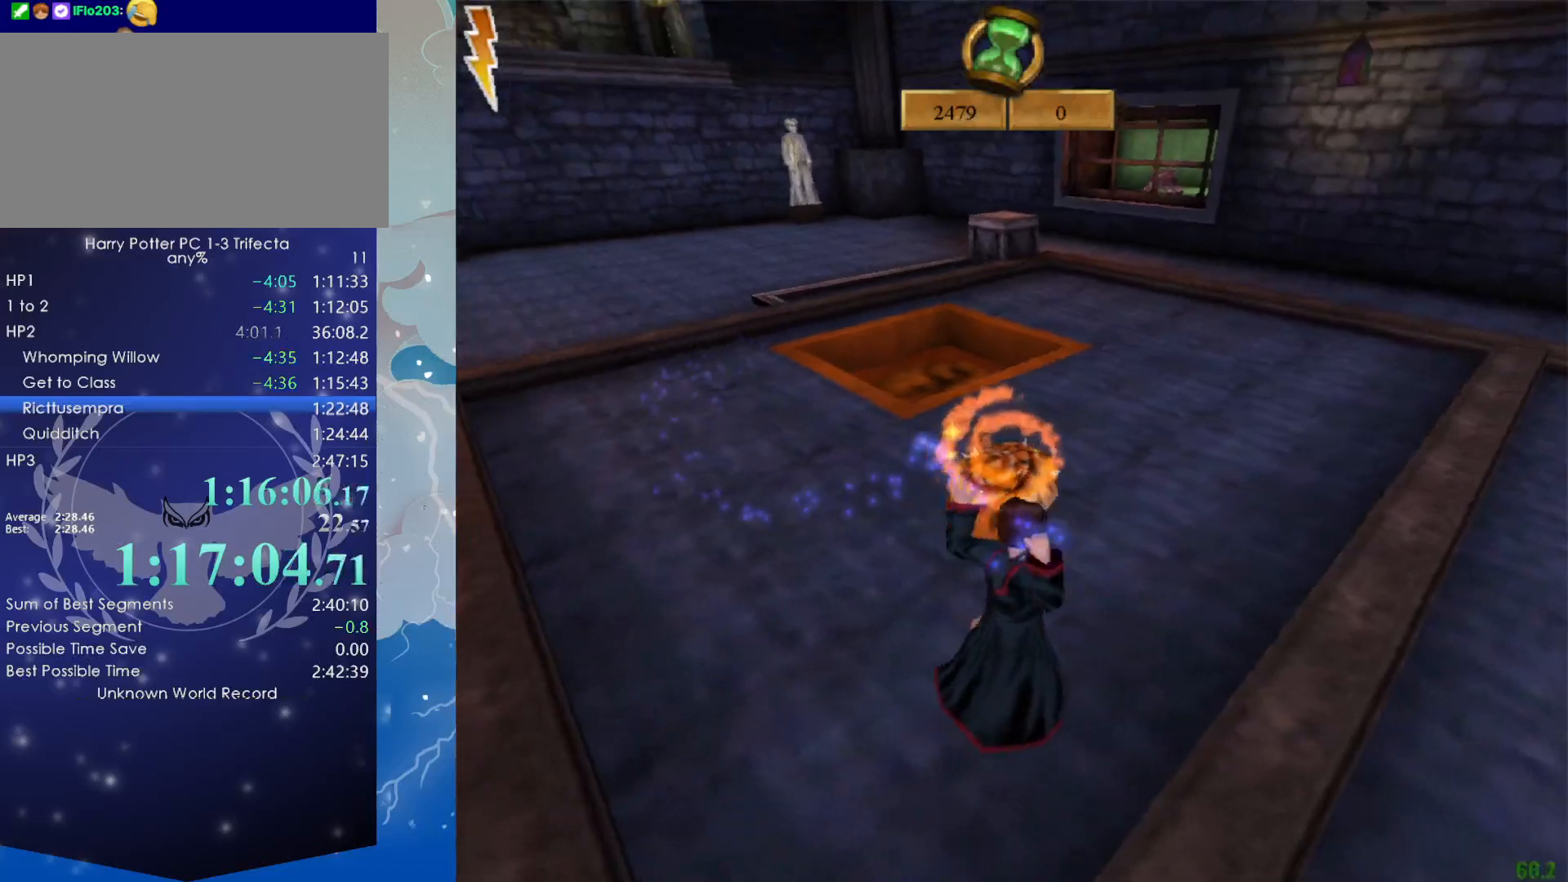
{"keys": ["shift", "w"], "mouse": [], "events": [[83, "mouse_left", "down"], [83, "tab", "up"], [166, "mouse_left", "up"], [216, "mouse_left", "down"], [266, "w", "down"], [316, "mouse_left", "up"], [350, "mouse_left", "down"], [450, "mouse_left", "up"], [450, "shift", "down"]]}
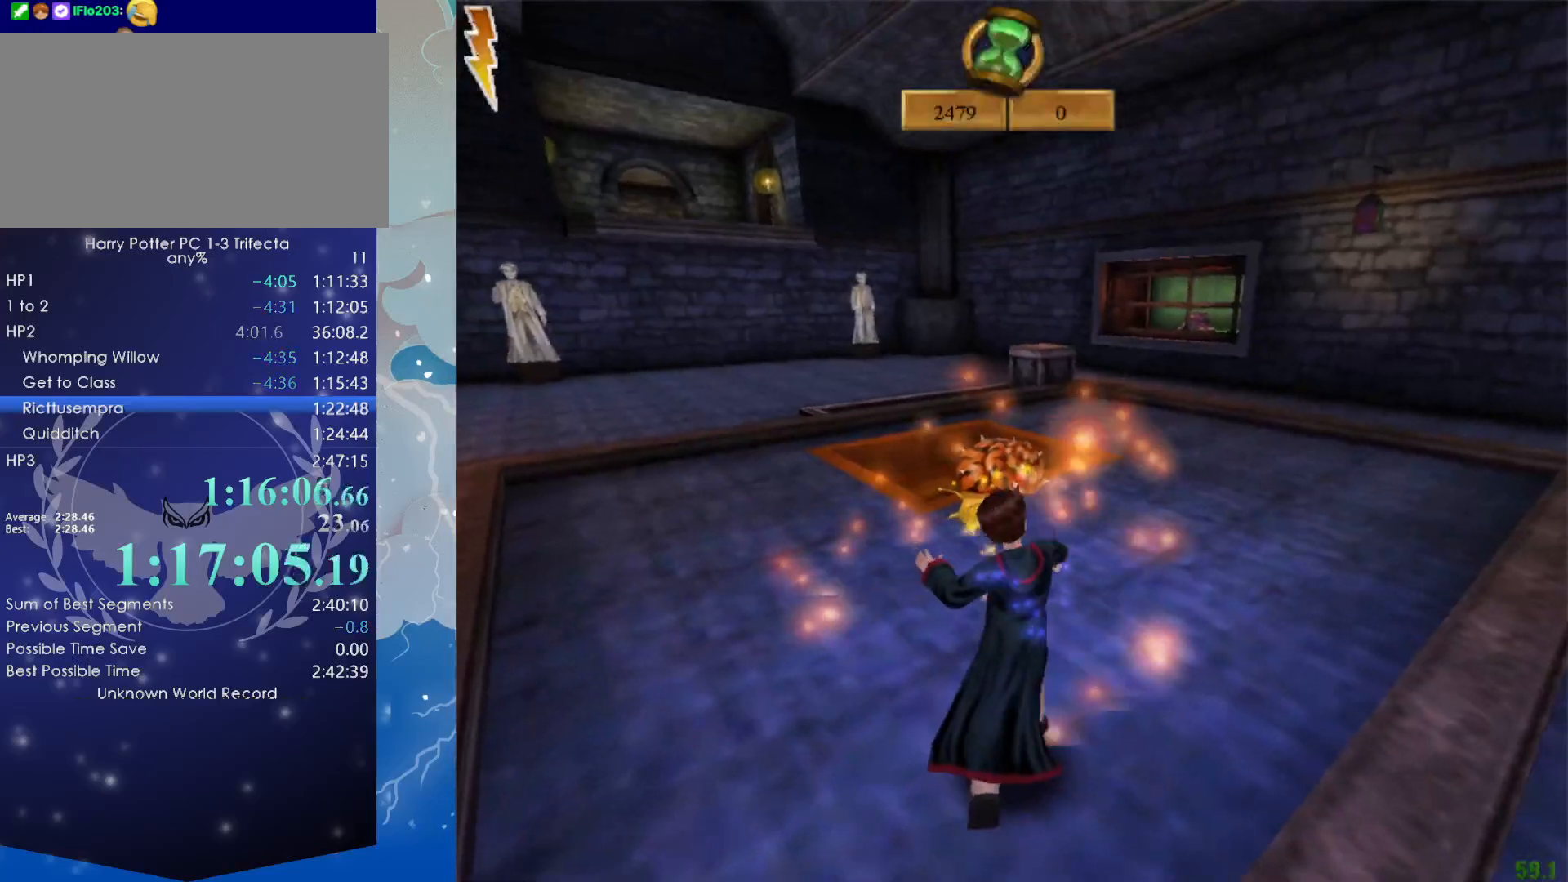
{"keys": ["shift", "w"], "mouse": ["left"], "events": [[50, "mouse_left", "down"], [100, "mouse_left", "up"], [133, "mouse_left", "down"], [233, "mouse_left", "up"], [333, "mouse_left", "down"], [416, "mouse_left", "up"], [466, "mouse_left", "down"]]}
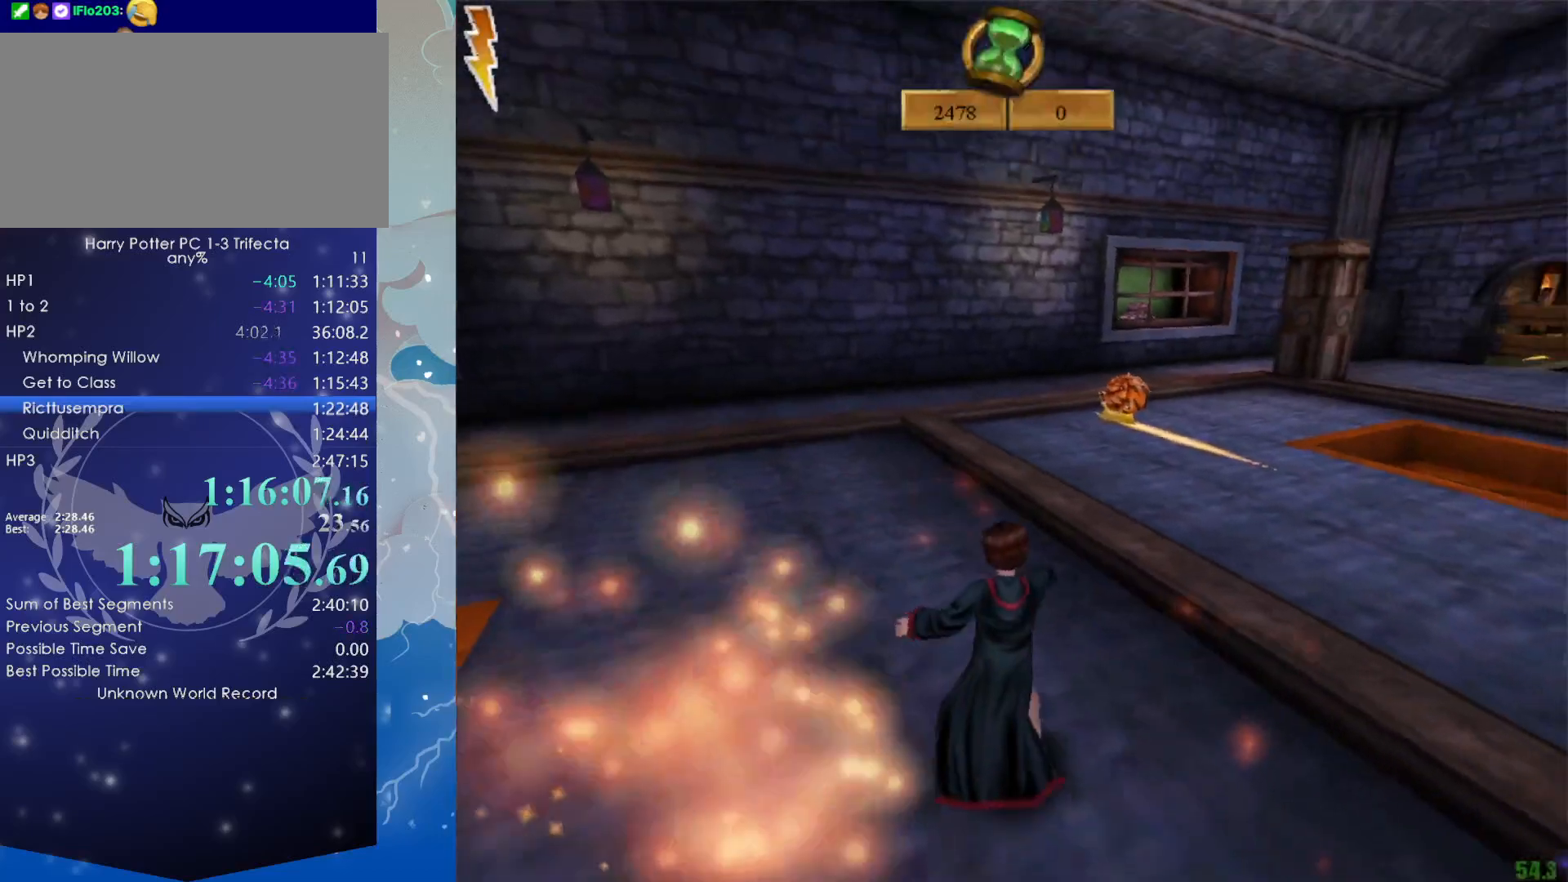
{"keys": ["a", "shift", "w"], "mouse": ["left"], "events": [[66, "mouse_left", "up"], [150, "mouse_left", "down"], [250, "mouse_left", "up"], [350, "a", "down"], [350, "mouse_left", "down"], [383, "mouse_left", "up"], [483, "mouse_left", "down"]]}
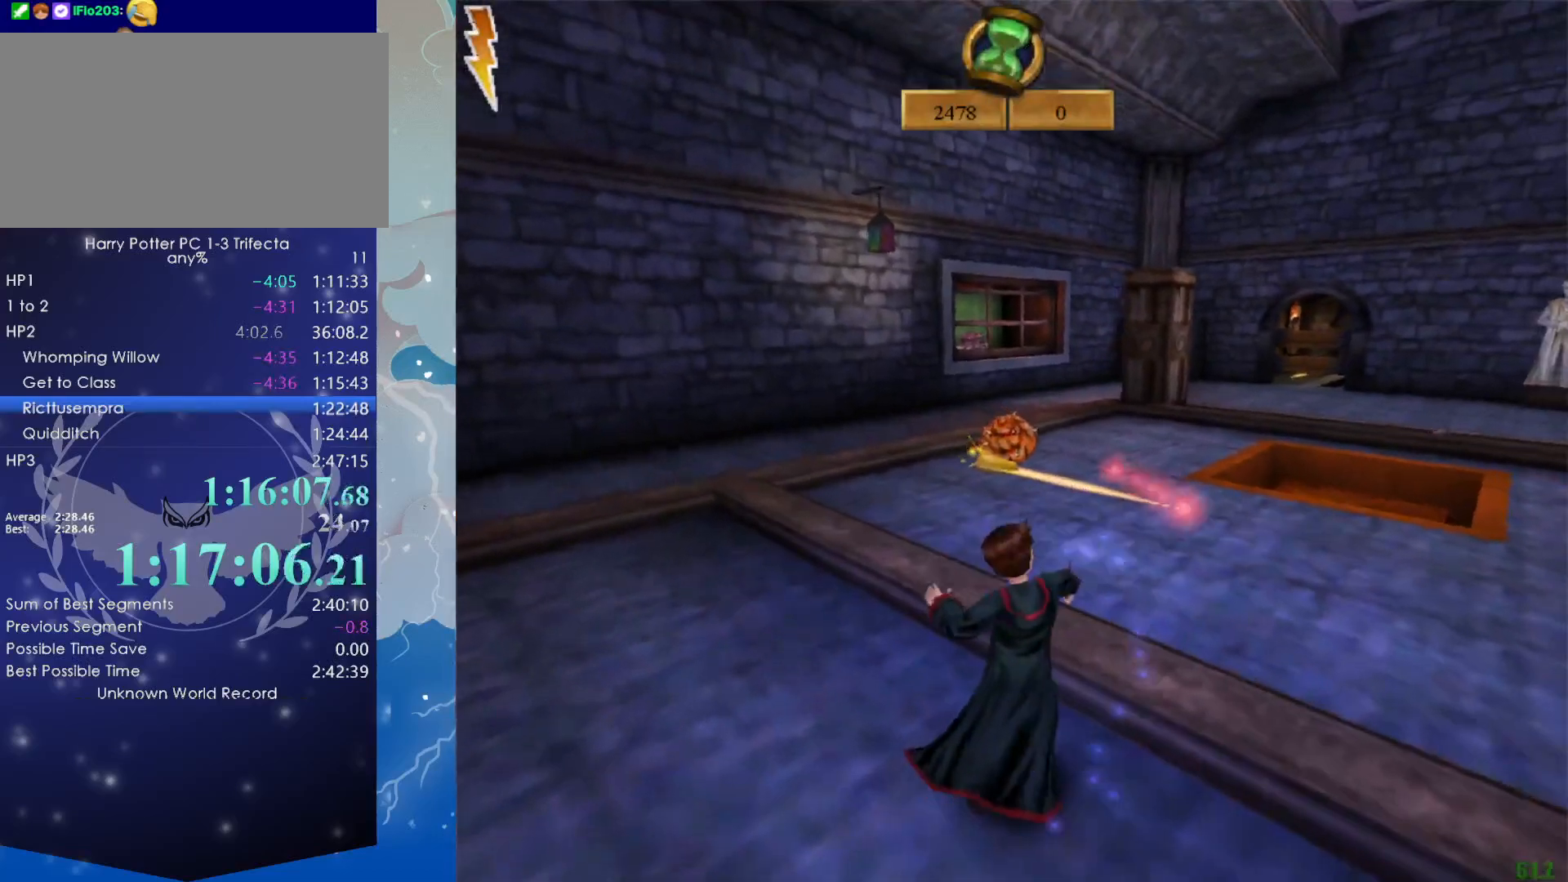
{"keys": ["shift", "w"], "mouse": [], "events": [[33, "a", "up"], [33, "mouse_left", "up"], [116, "mouse_left", "down"], [216, "mouse_left", "up"]]}
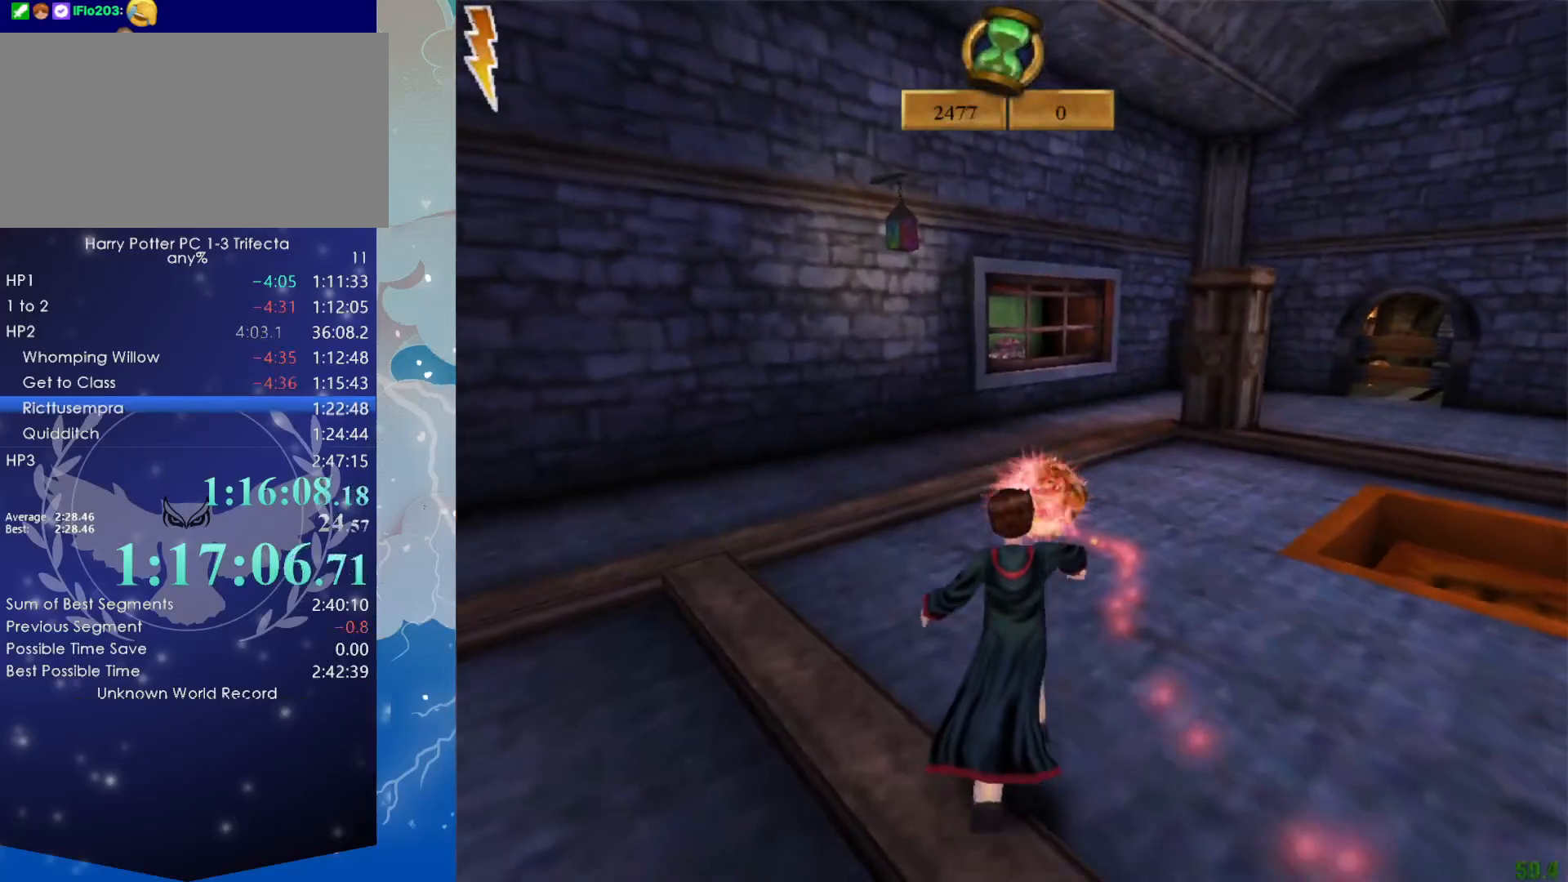
{"keys": ["shift", "w"], "mouse": [], "events": []}
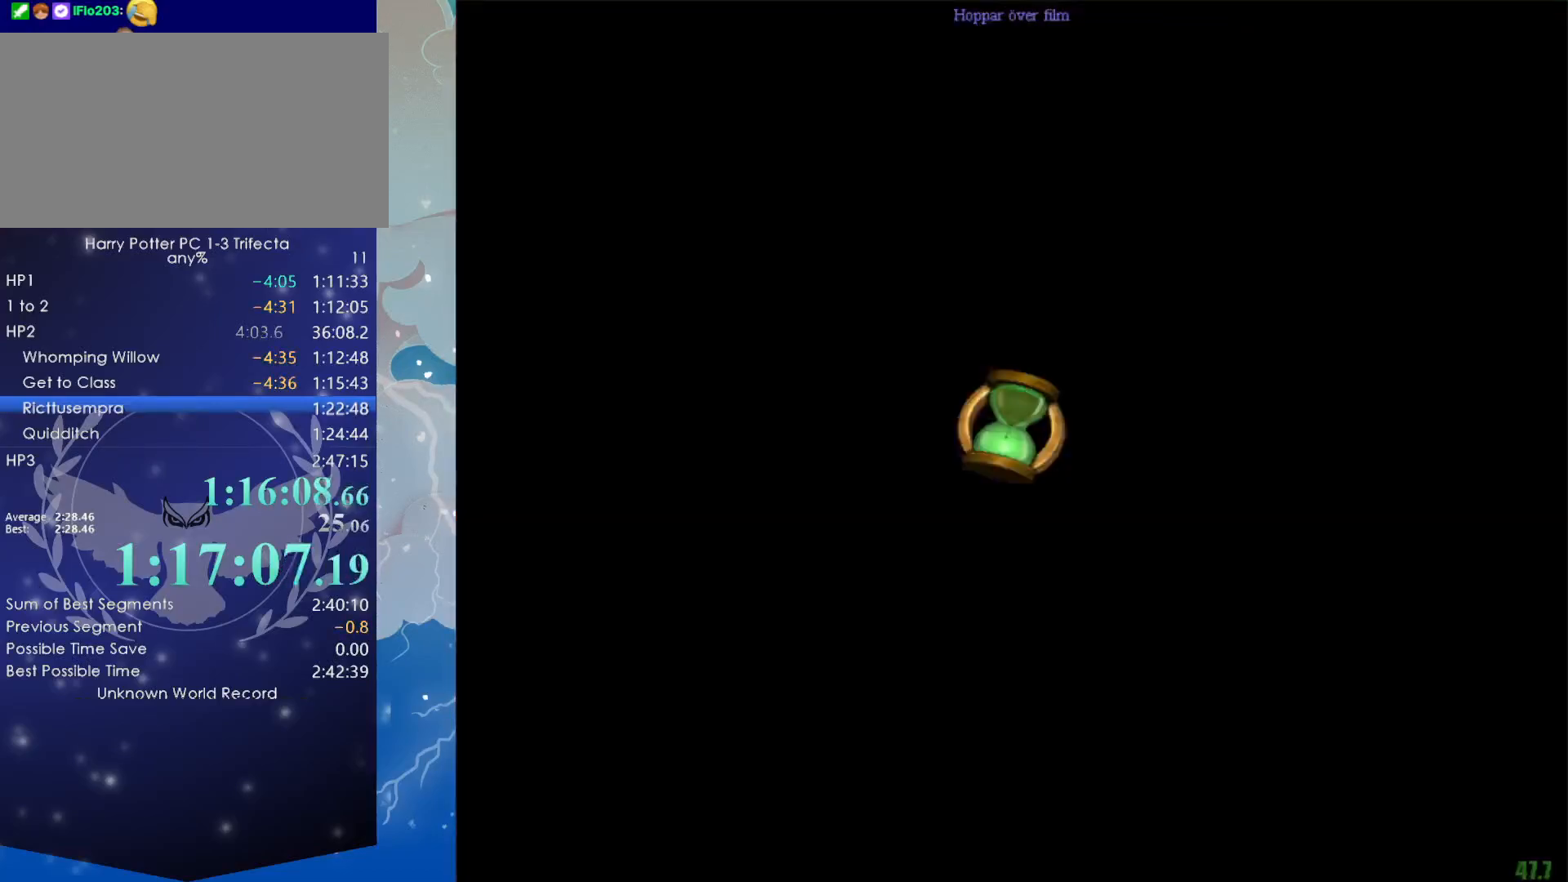
{"keys": ["a"], "mouse": [], "events": [[116, "a", "down"], [433, "shift", "up"], [483, "w", "up"]]}
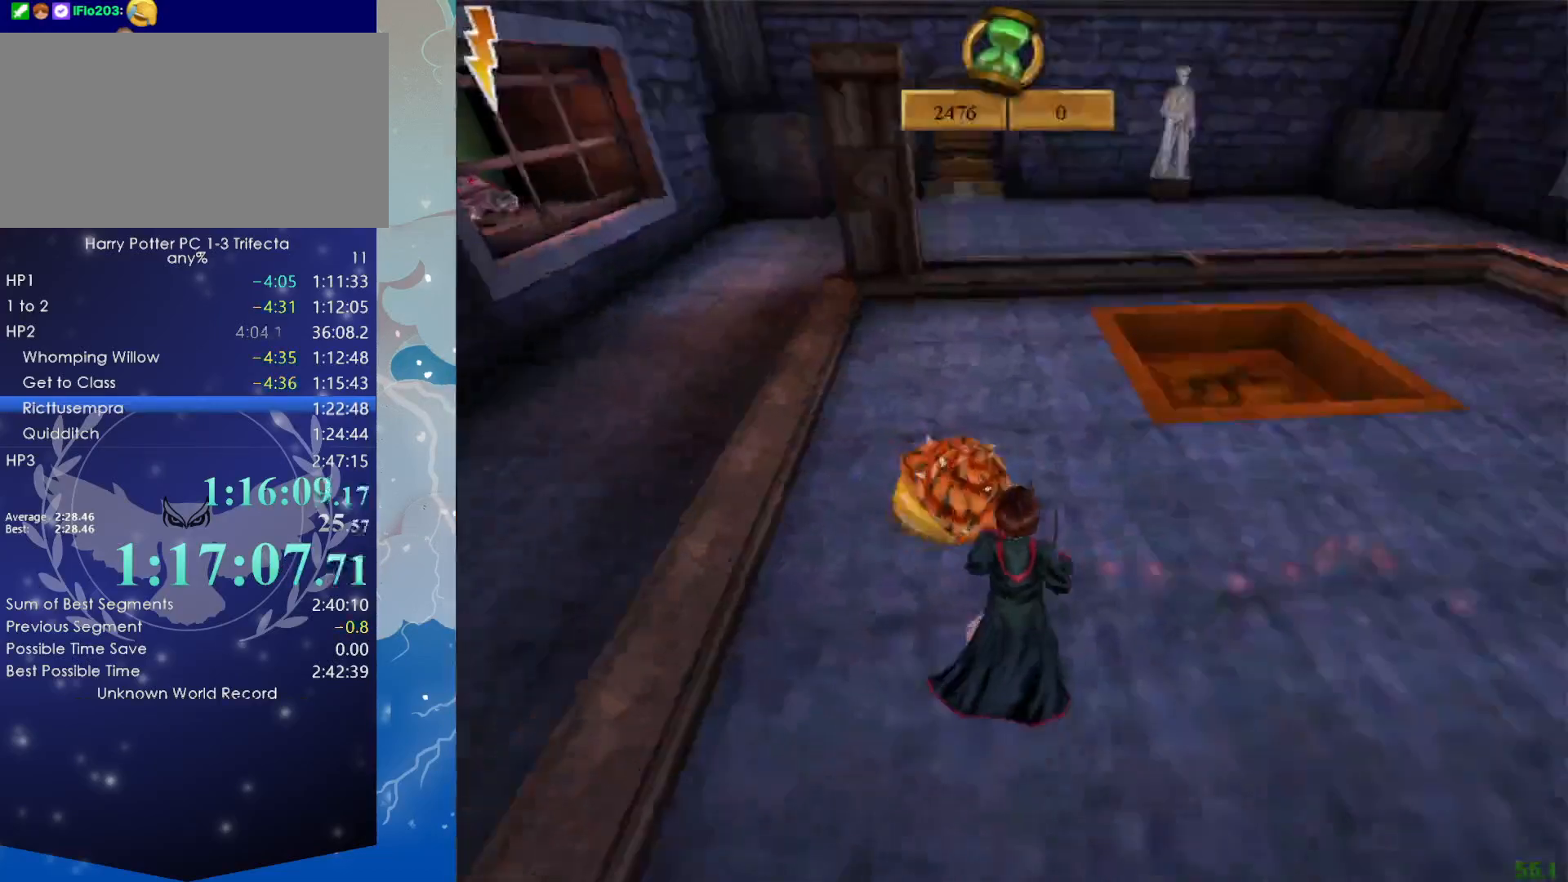
{"keys": [], "mouse": [], "events": [[450, "a", "up"], [450, "mouse_left", "down"], [500, "mouse_left", "up"]]}
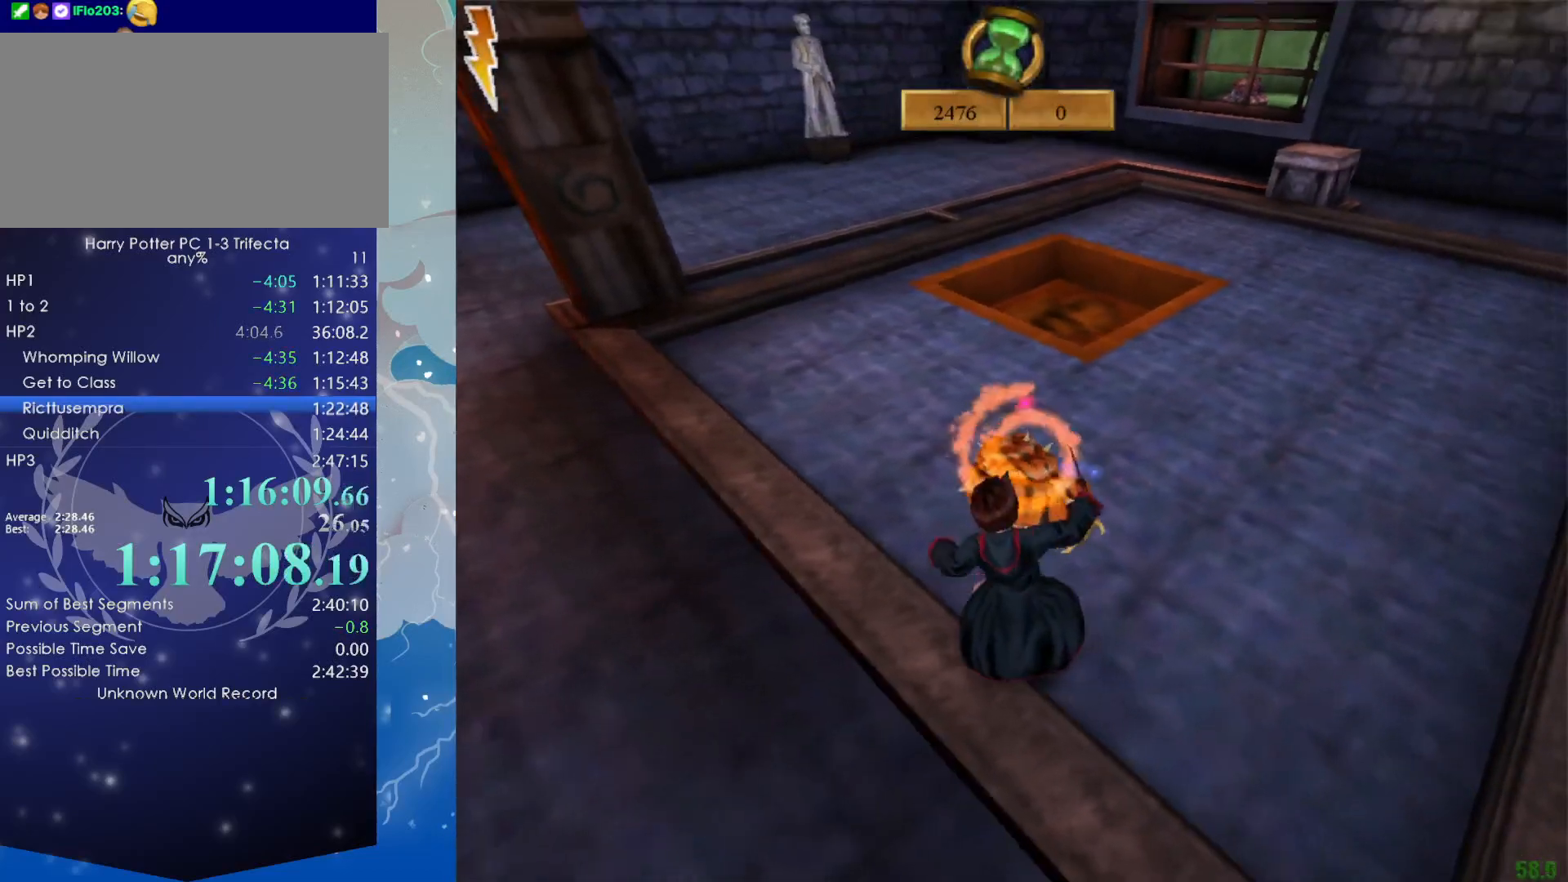
{"keys": ["d"], "mouse": ["left"], "events": [[50, "tab", "down"], [100, "mouse_left", "down"], [100, "tab", "up"], [183, "mouse_left", "up"], [183, "tab", "down"], [233, "mouse_left", "down"], [233, "tab", "up"], [283, "d", "down"], [333, "mouse_left", "up"], [416, "mouse_left", "down"]]}
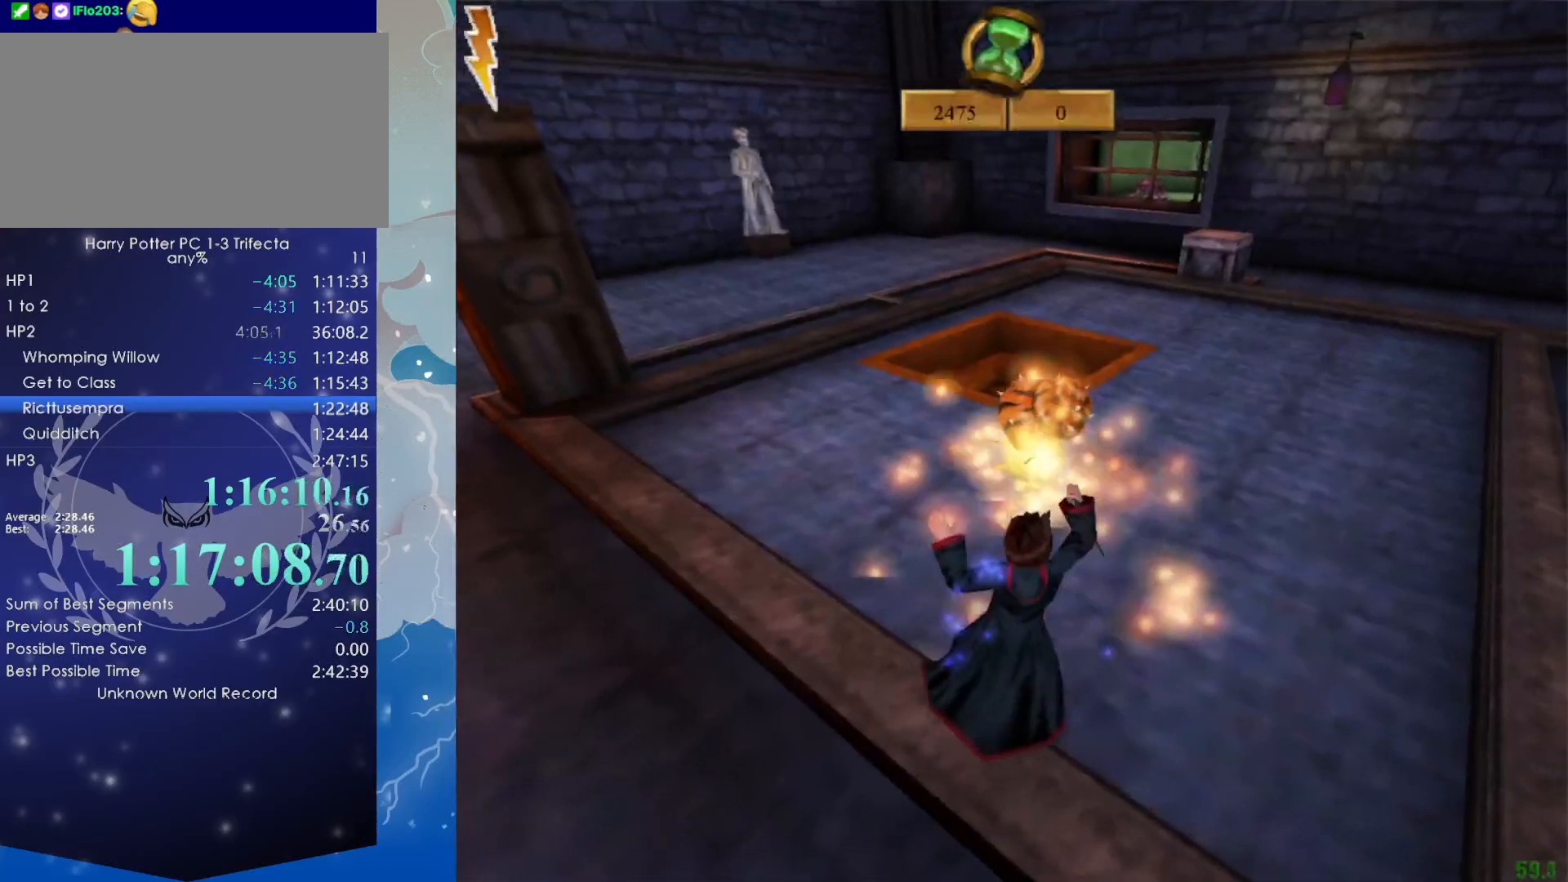
{"keys": [], "mouse": ["left"], "events": [[16, "mouse_left", "up"], [66, "w", "down"], [116, "d", "up"], [116, "mouse_left", "down"], [200, "d", "down"], [200, "mouse_left", "up"], [250, "mouse_left", "down"], [350, "d", "up"], [383, "mouse_left", "up"], [433, "mouse_left", "down"], [483, "w", "up"]]}
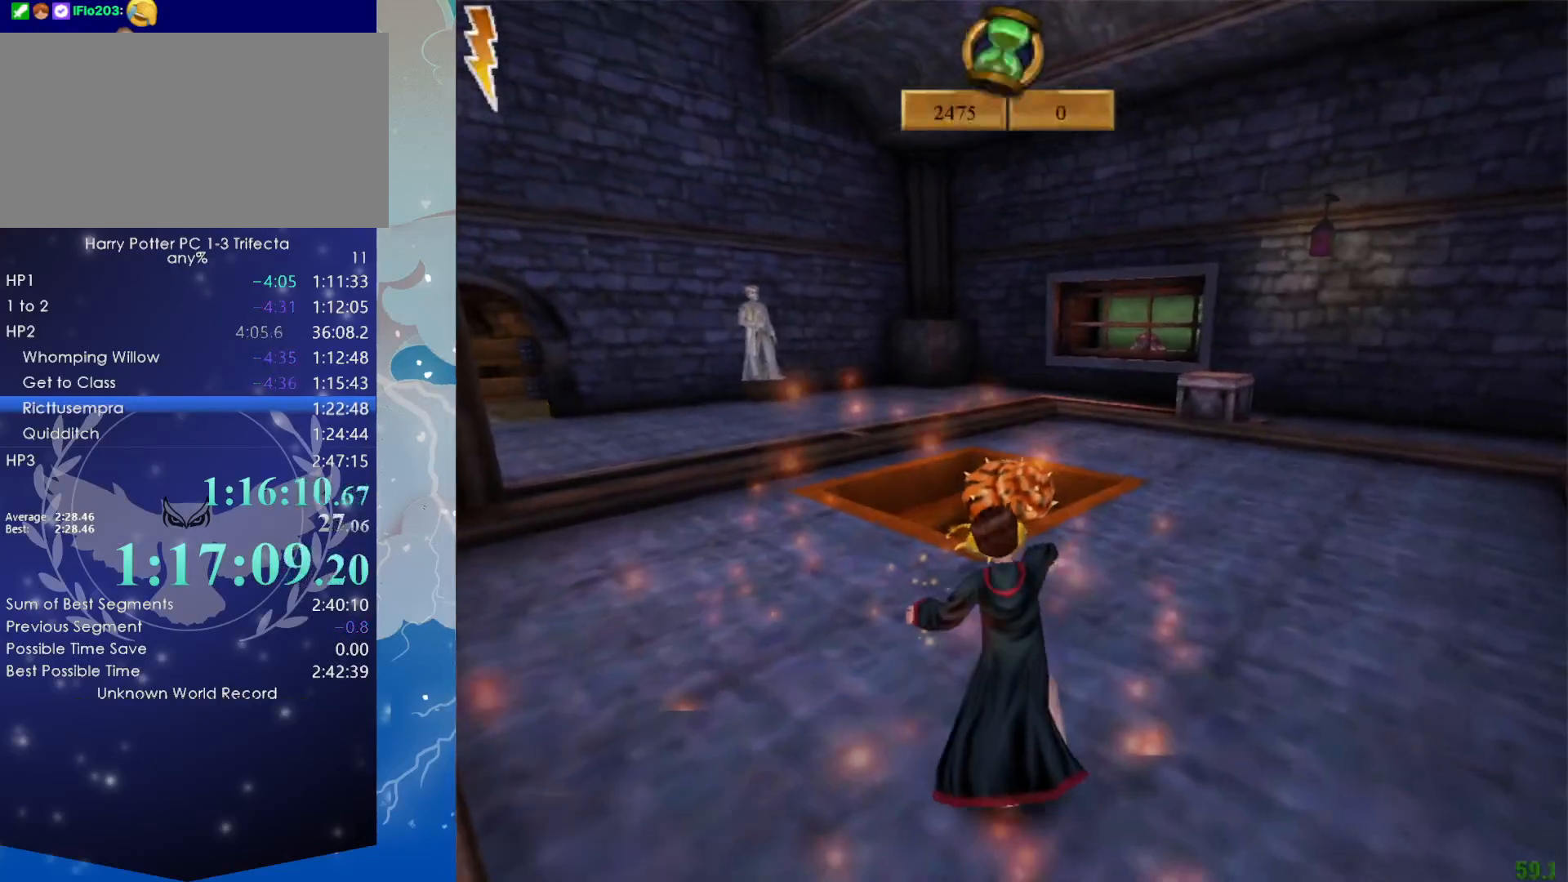
{"keys": ["shift", "w"], "mouse": [], "events": [[33, "mouse_left", "up"], [83, "mouse_left", "down"], [166, "d", "down"], [166, "mouse_left", "up"], [216, "d", "up"], [266, "mouse_left", "down"], [316, "mouse_left", "up"], [316, "shift", "down"], [316, "w", "down"], [400, "mouse_left", "down"], [500, "mouse_left", "up"]]}
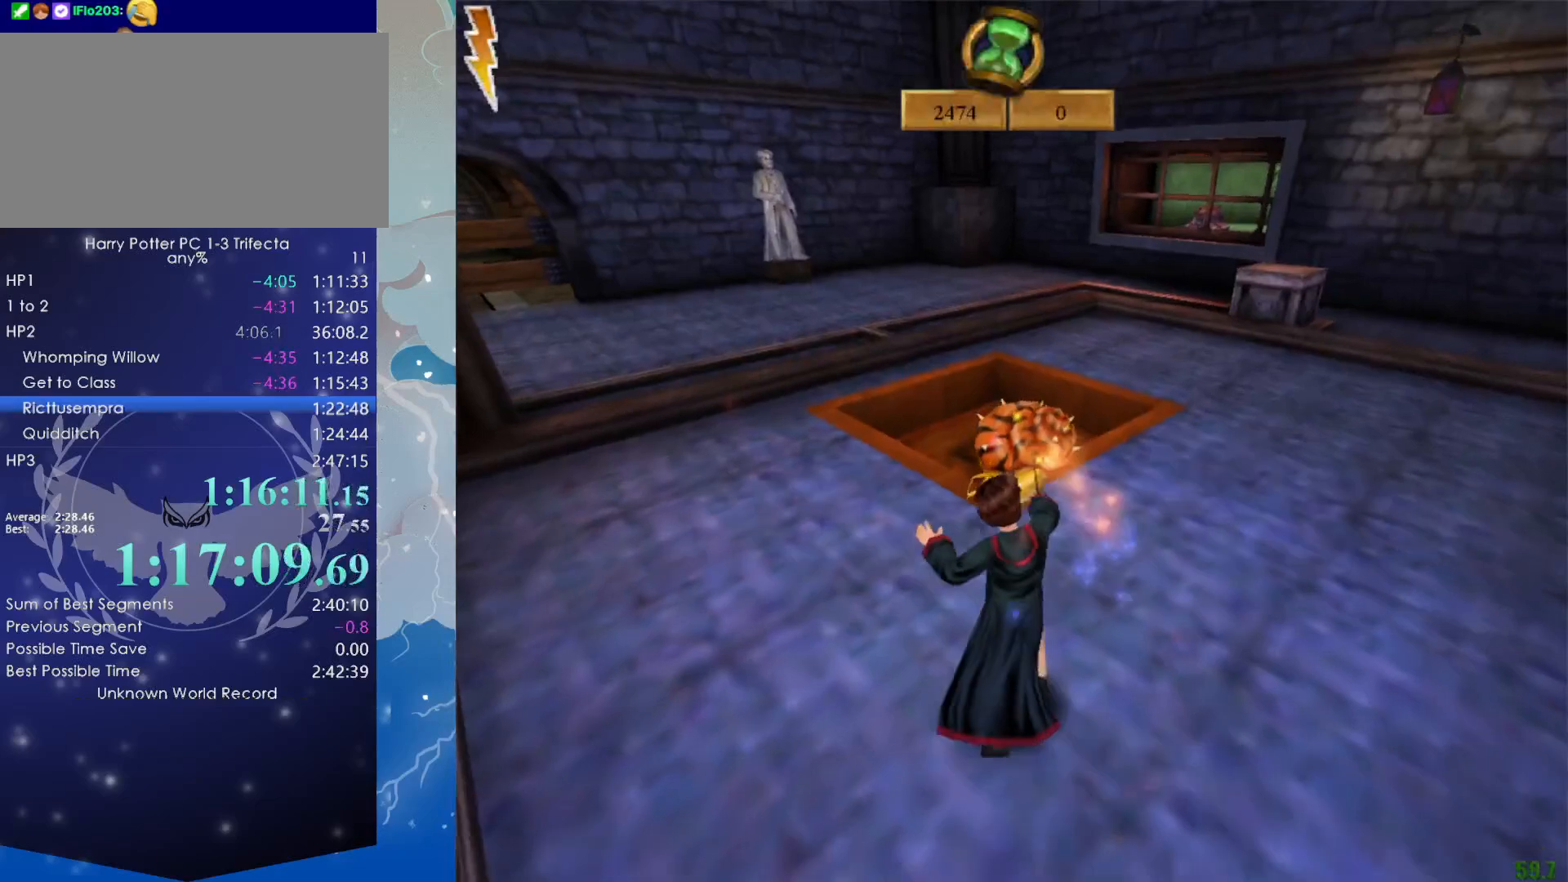
{"keys": ["a", "shift", "w"], "mouse": [], "events": [[50, "mouse_left", "down"], [133, "mouse_left", "up"], [183, "mouse_left", "down"], [283, "mouse_left", "up"], [366, "mouse_left", "down"], [466, "a", "down"], [466, "mouse_left", "up"]]}
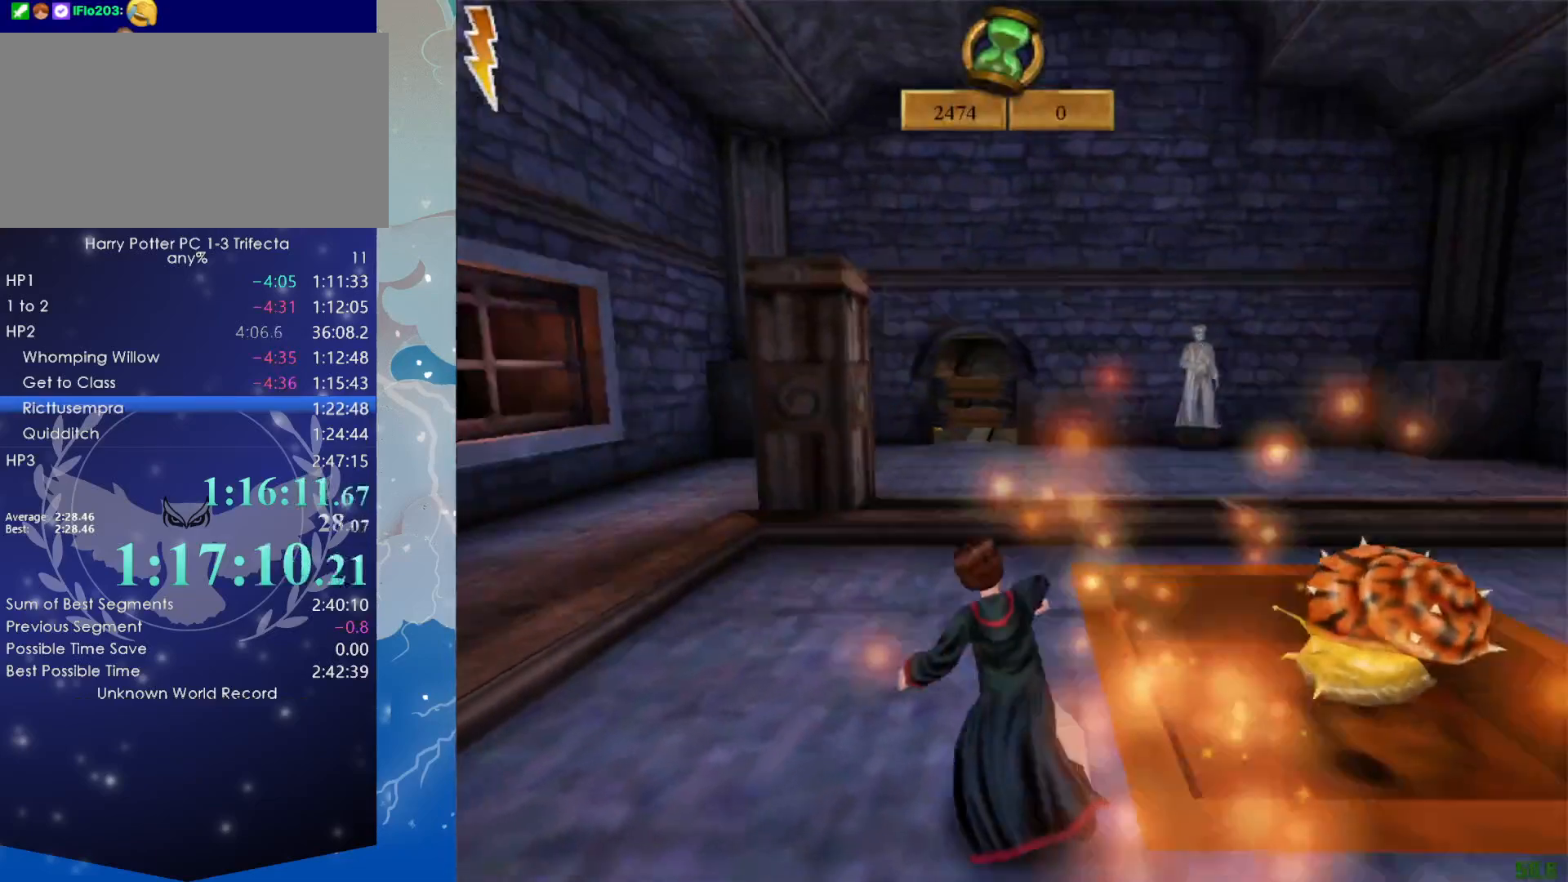
{"keys": ["shift", "w"], "mouse": [], "events": [[16, "mouse_left", "down"], [66, "a", "up"], [116, "mouse_left", "up"], [200, "mouse_left", "down"], [250, "mouse_left", "up"]]}
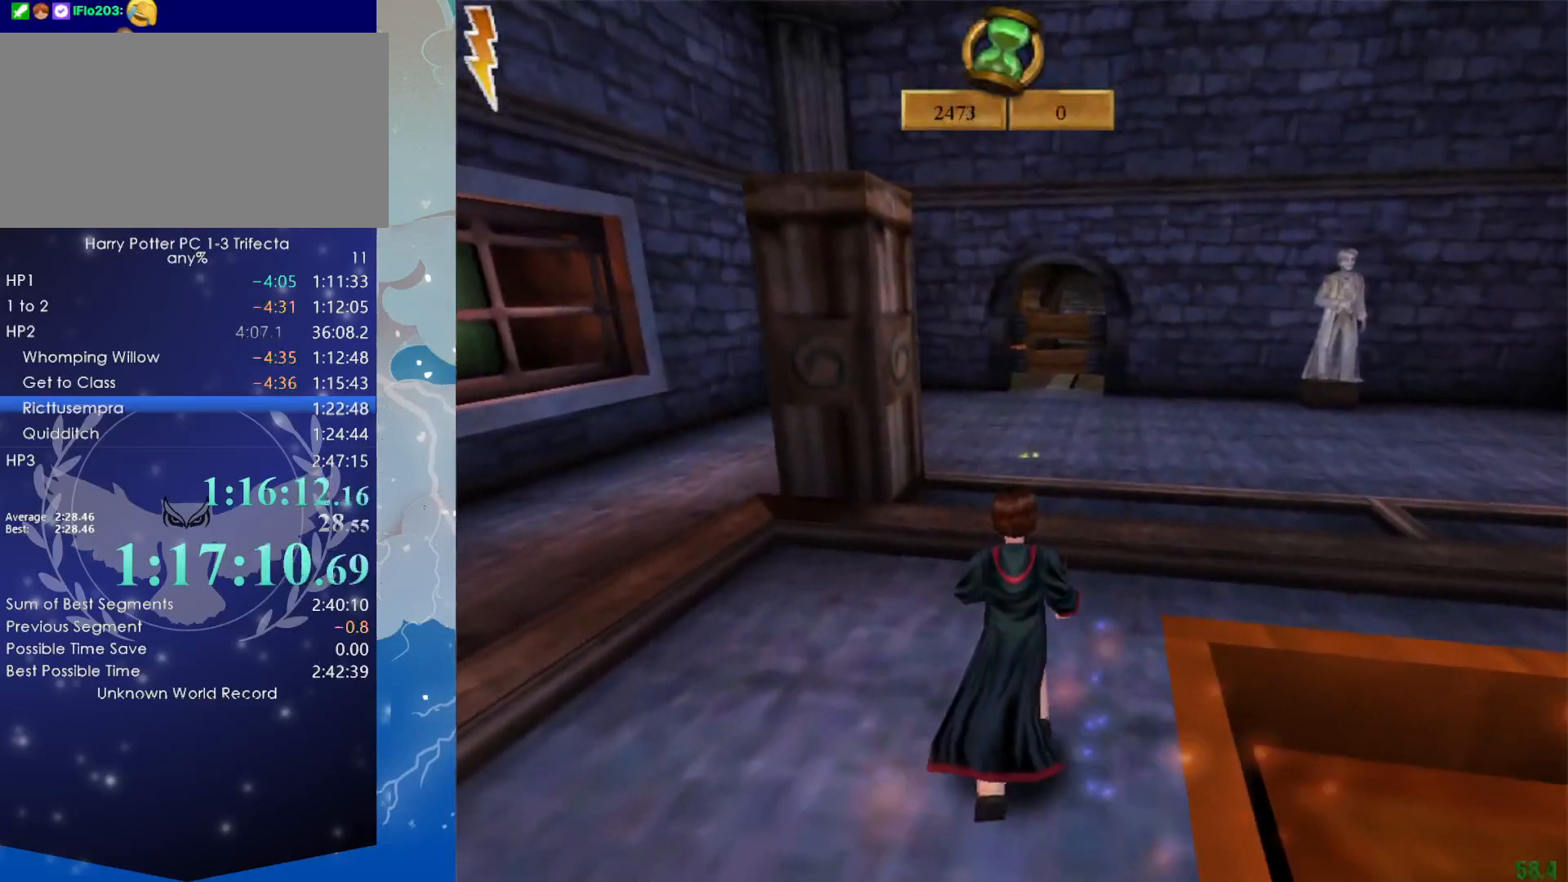
{"keys": ["shift", "w"], "mouse": [], "events": []}
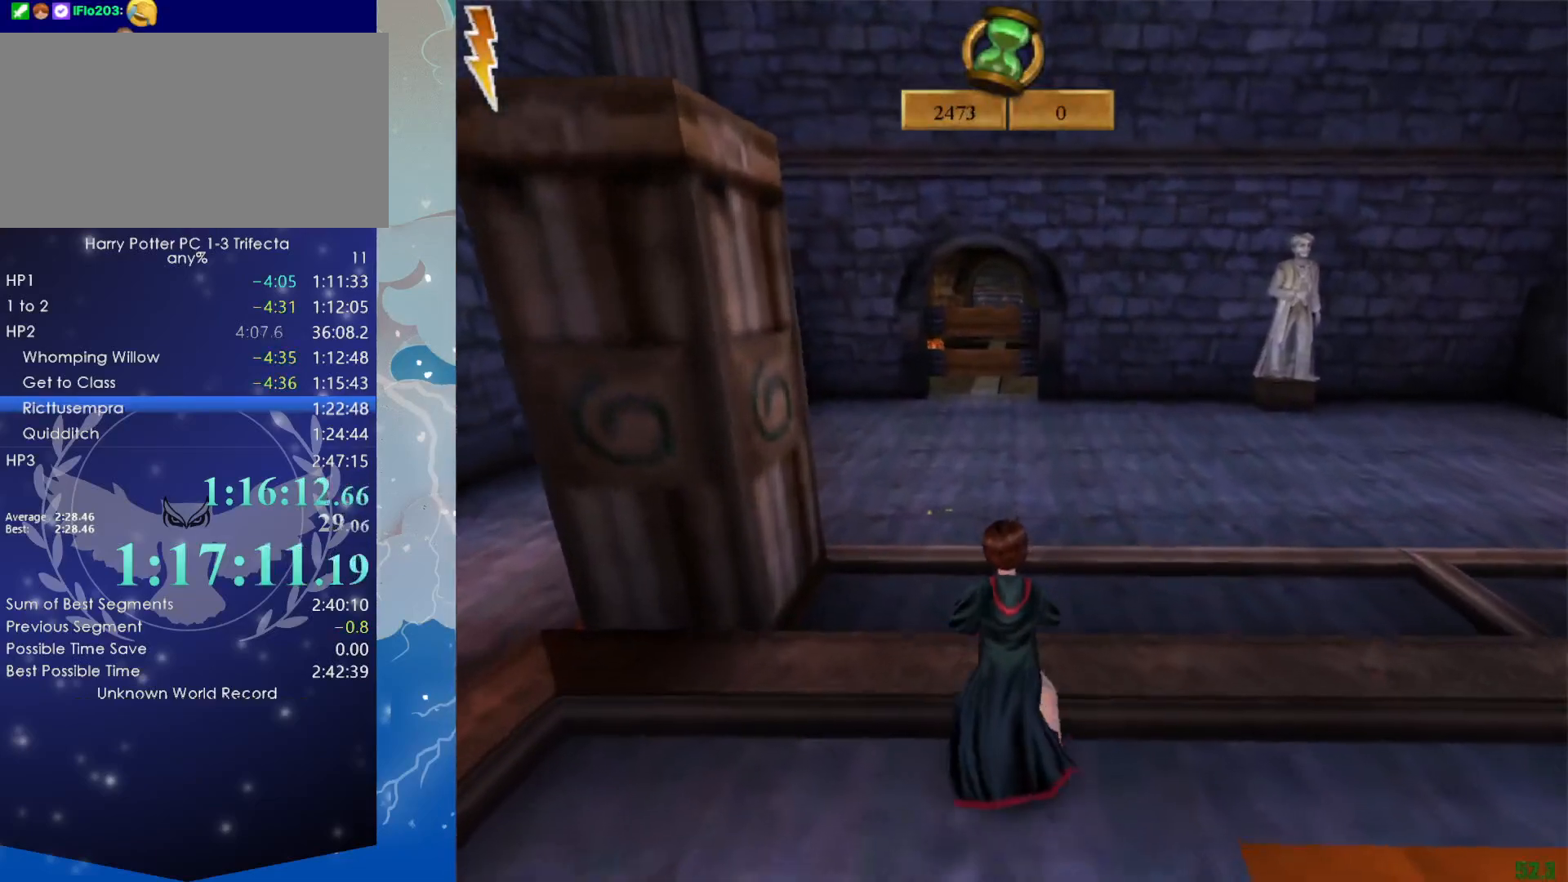
{"keys": ["shift", "w"], "mouse": [], "events": []}
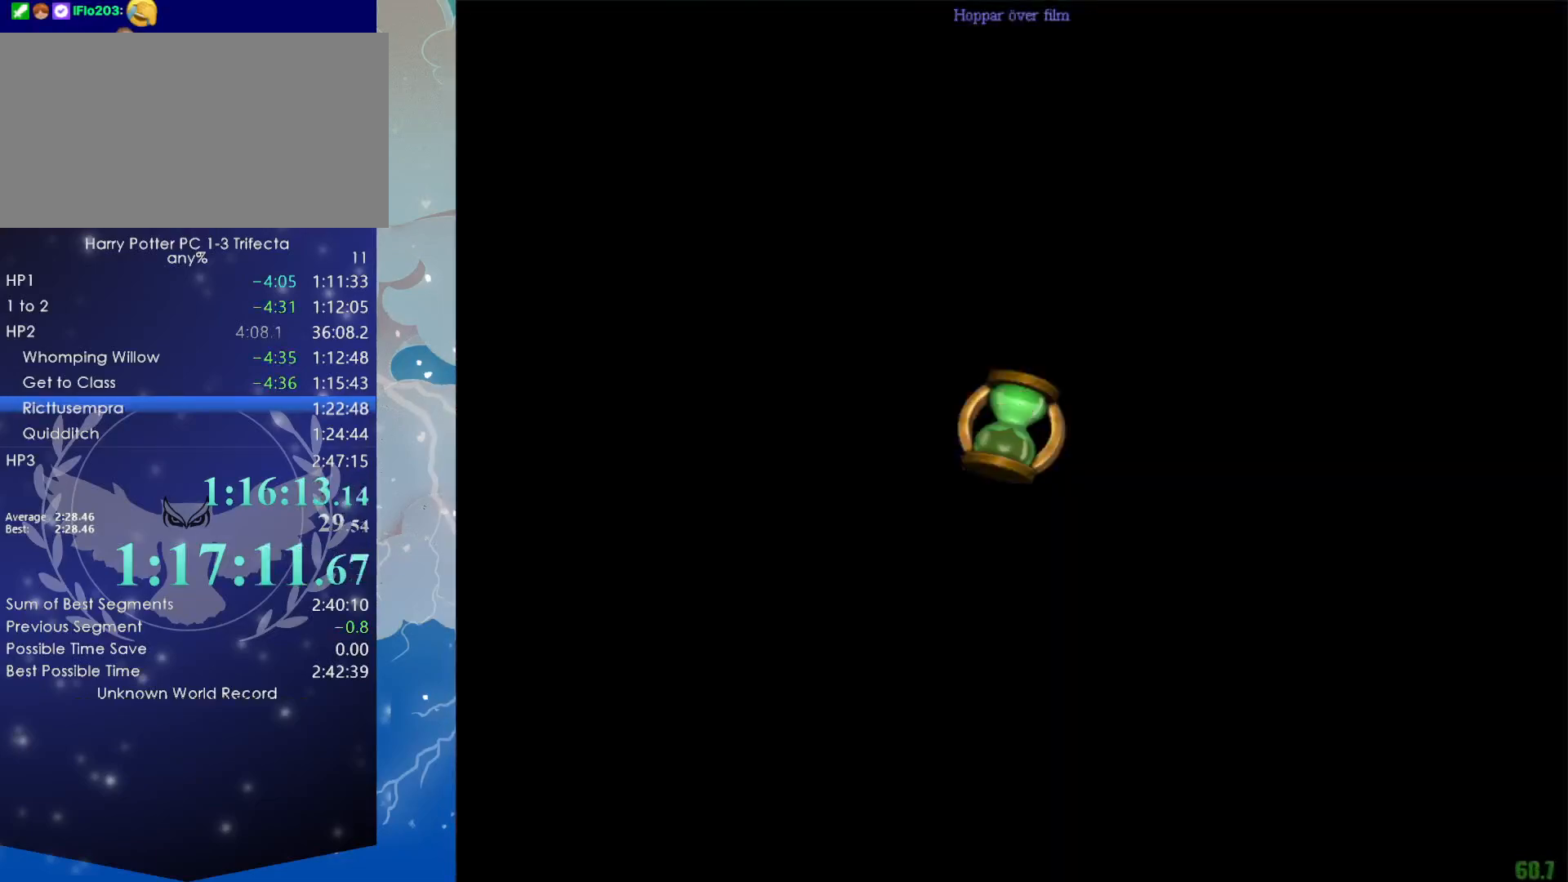
{"keys": ["shift", "w"], "mouse": [], "events": []}
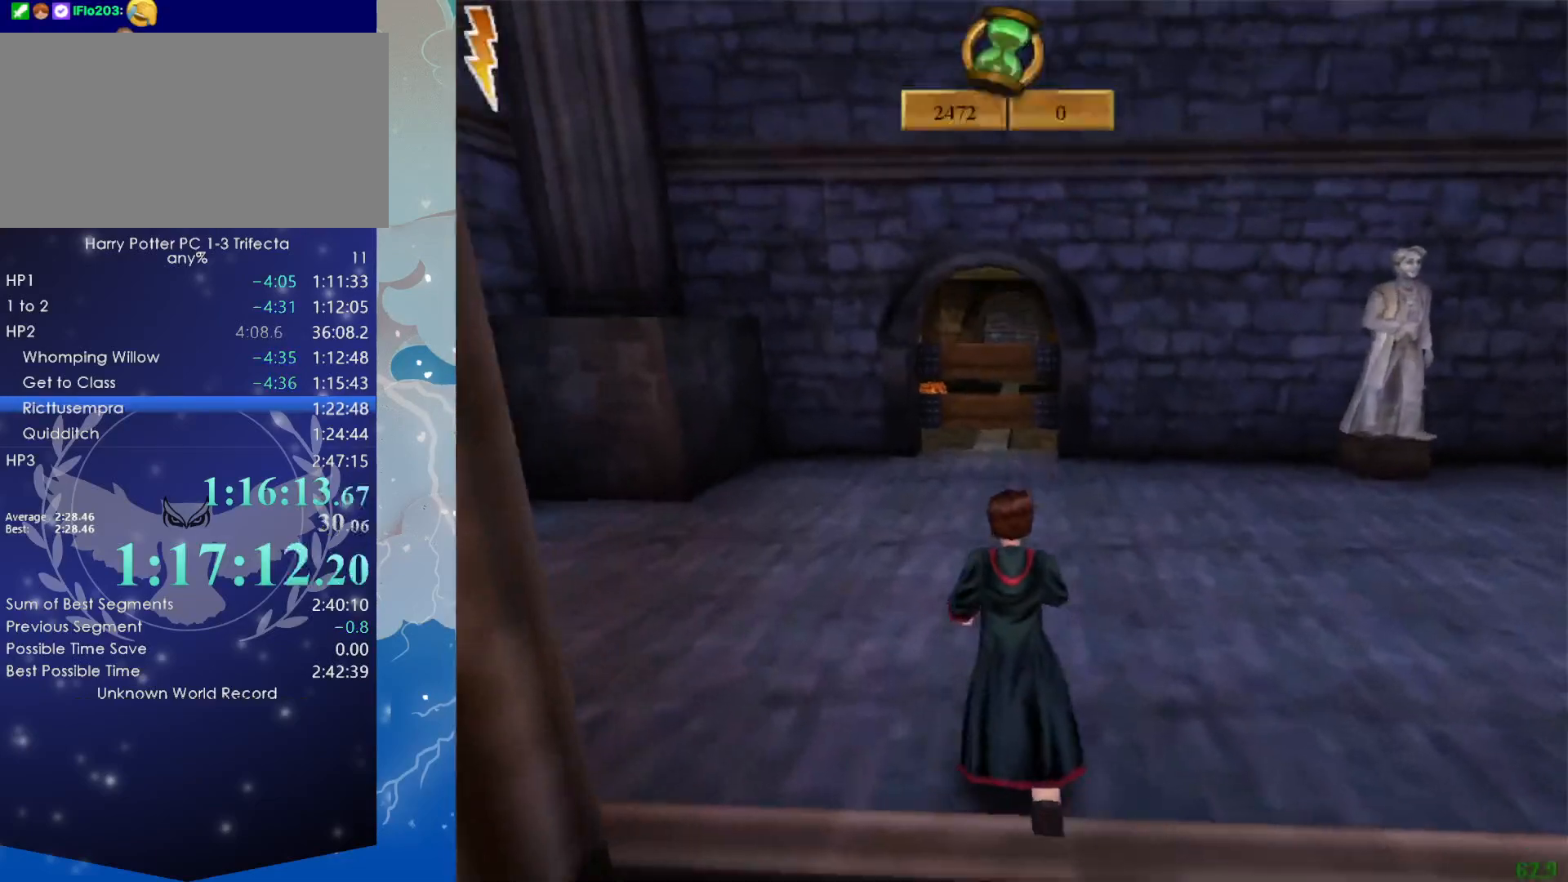
{"keys": [], "mouse": [], "events": [[133, "shift", "up"], [133, "w", "up"], [350, "a", "down"], [400, "a", "up"]]}
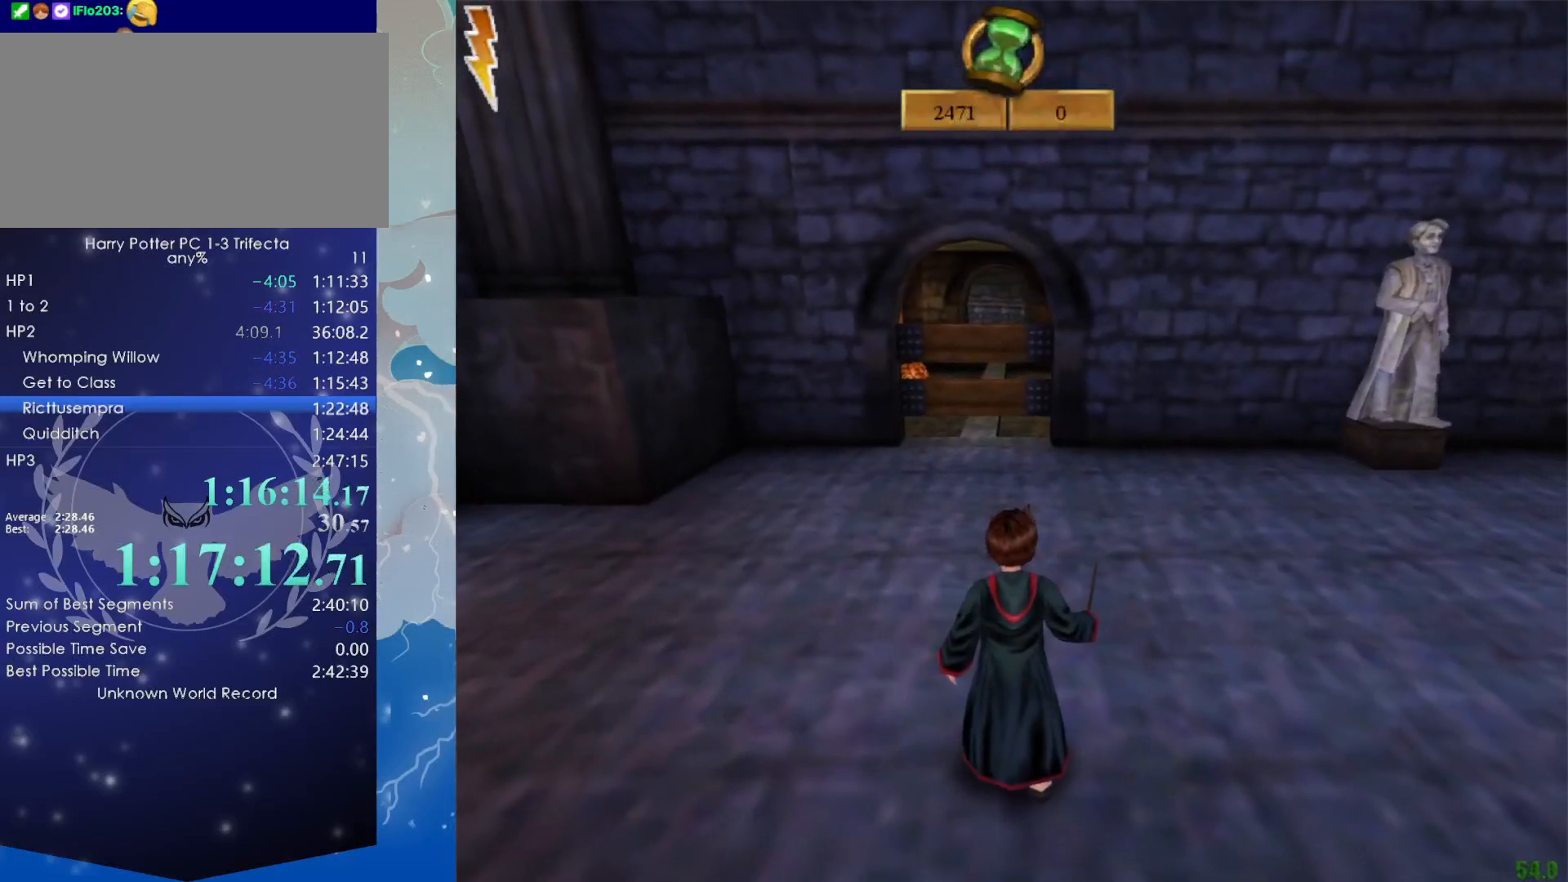
{"keys": [], "mouse": [], "events": []}
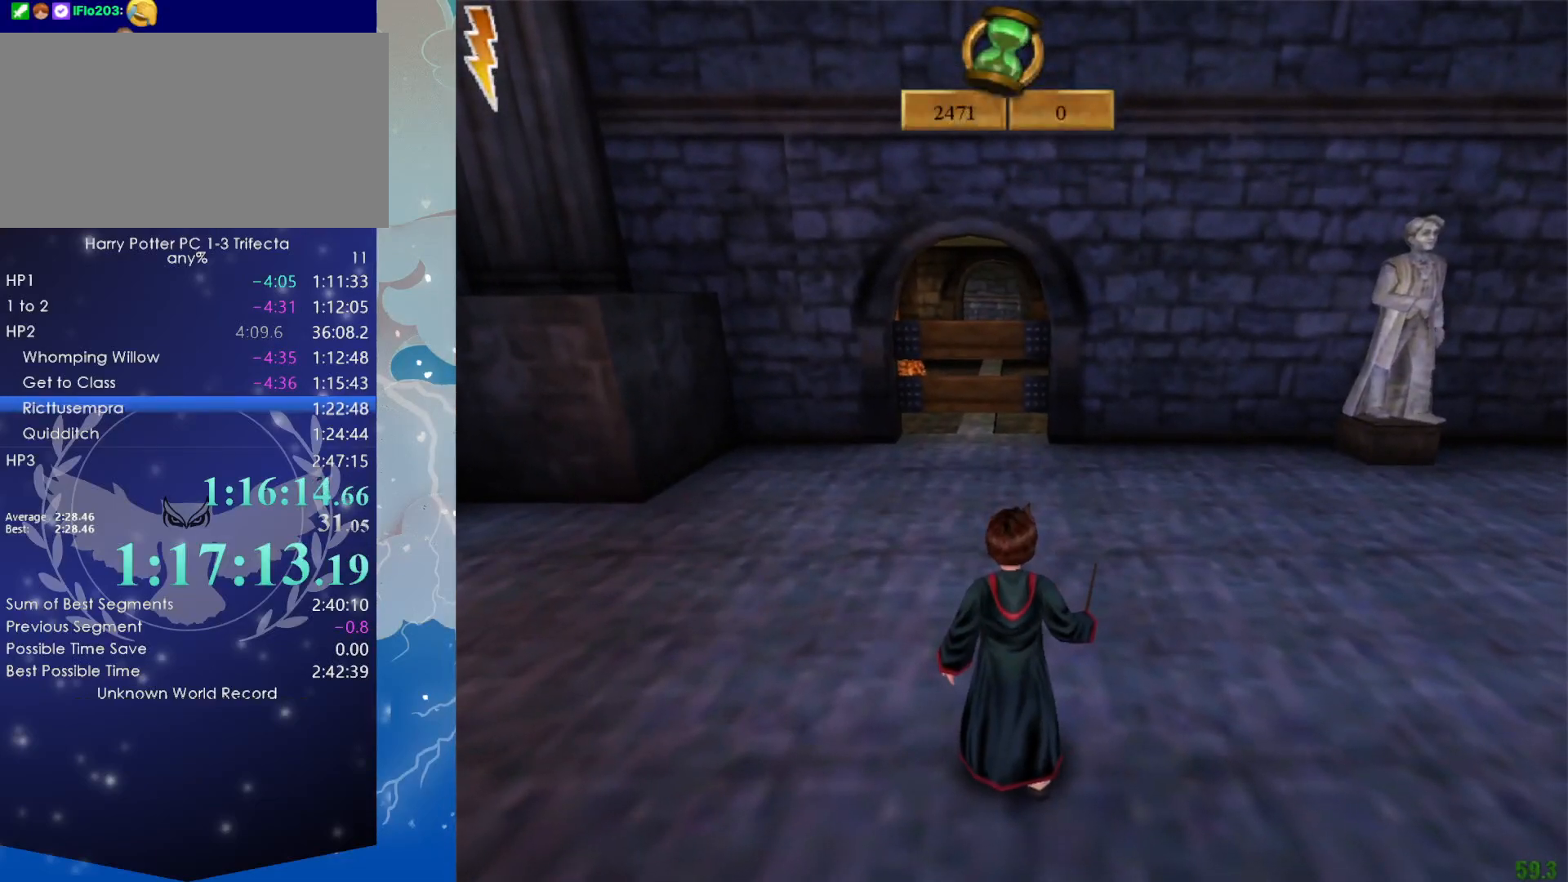
{"keys": [], "mouse": [], "events": []}
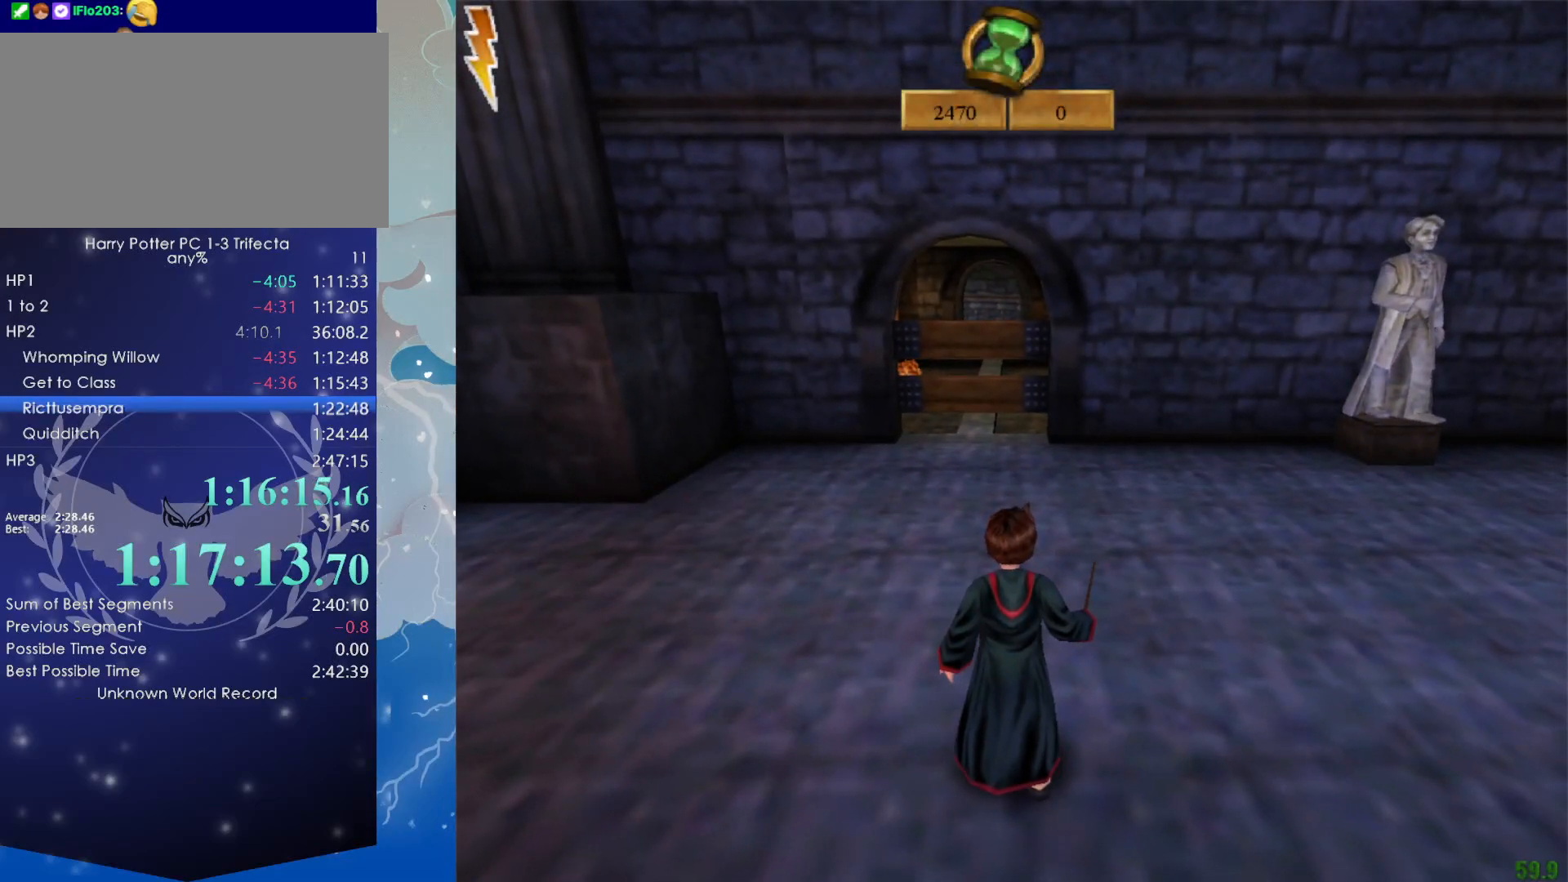
{"keys": [], "mouse": [], "events": []}
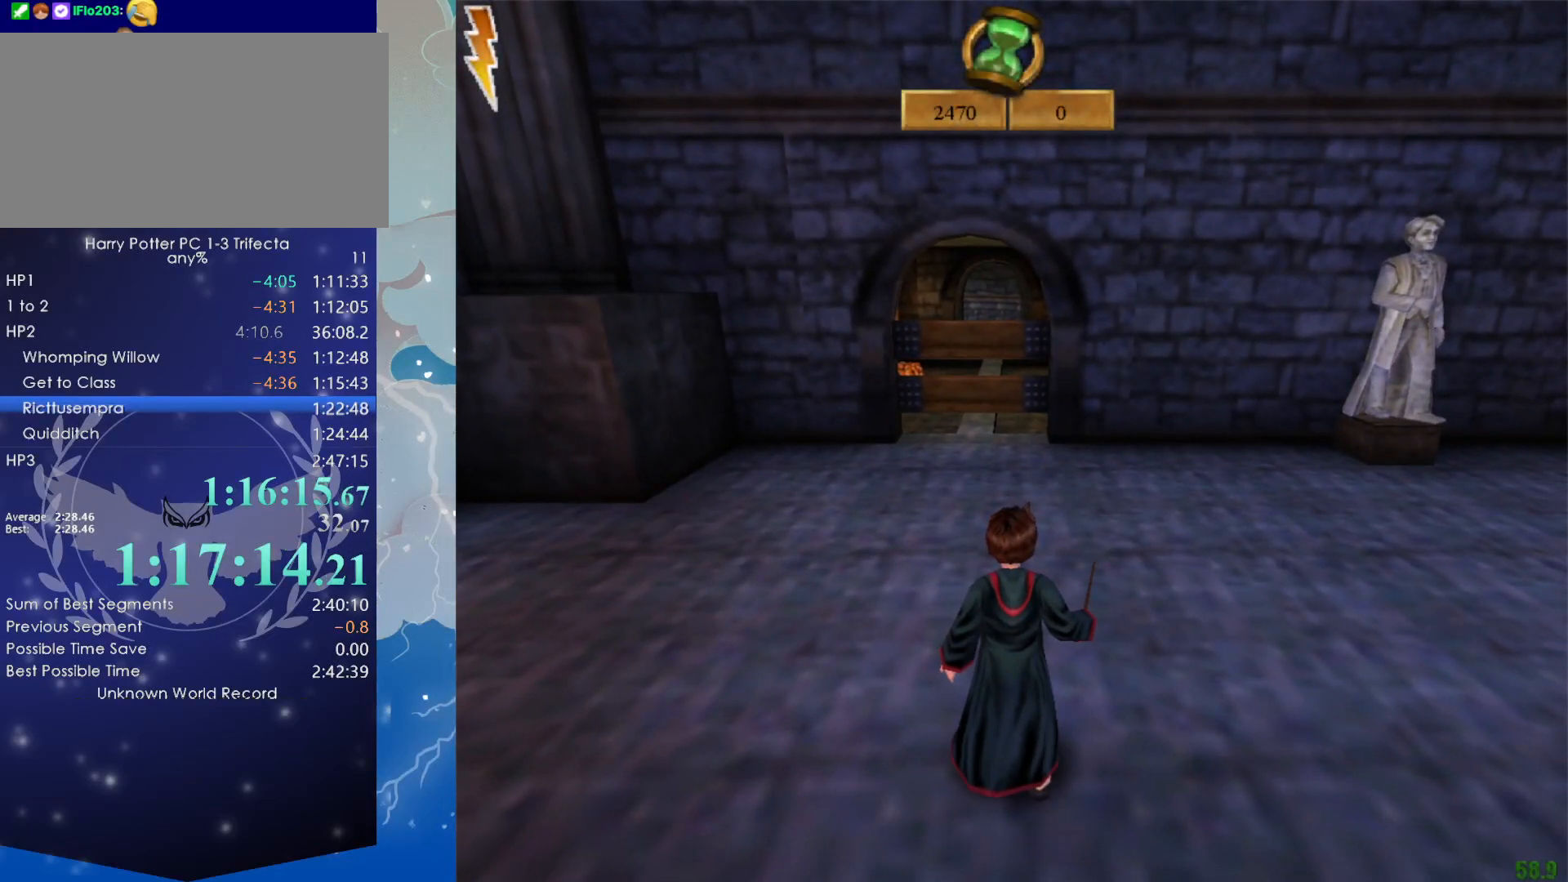
{"keys": [], "mouse": [], "events": []}
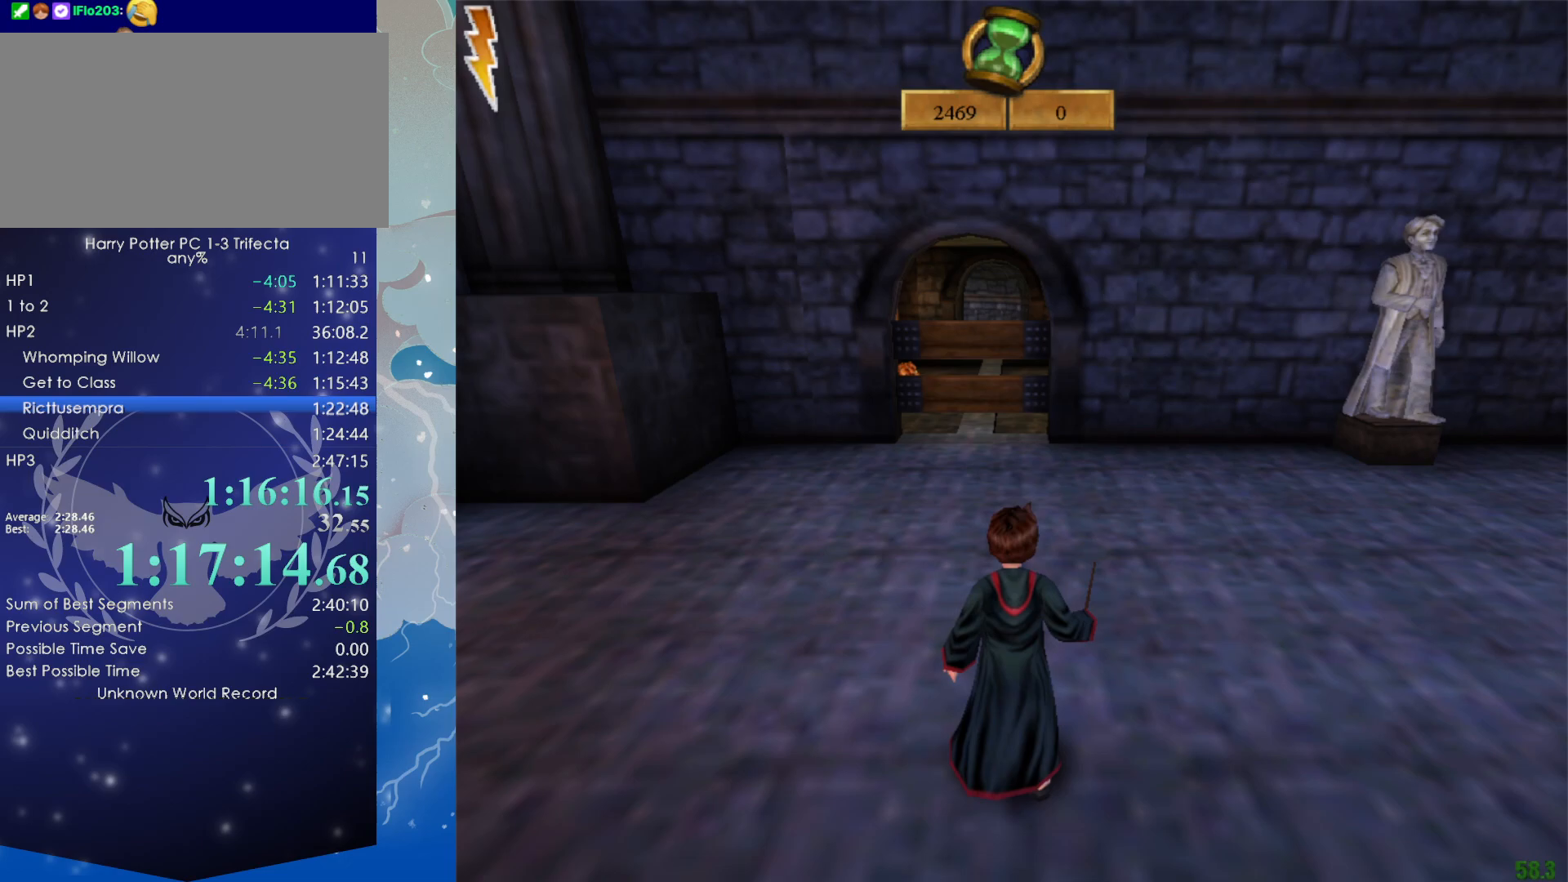
{"keys": [], "mouse": [], "events": []}
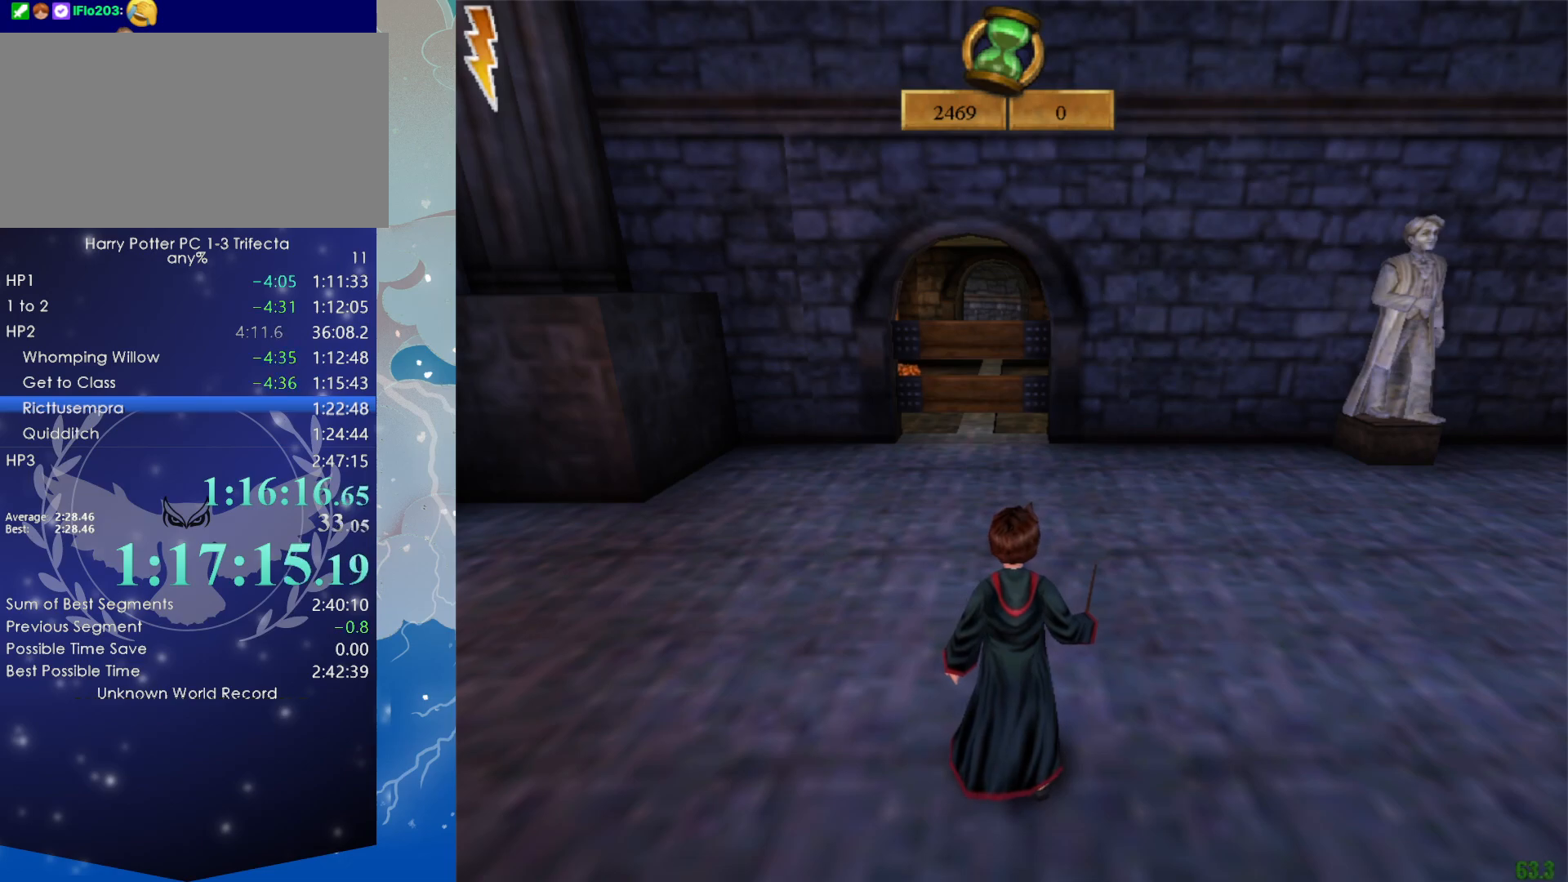
{"keys": ["shift", "w"], "mouse": [], "events": [[450, "shift", "down"], [450, "w", "down"]]}
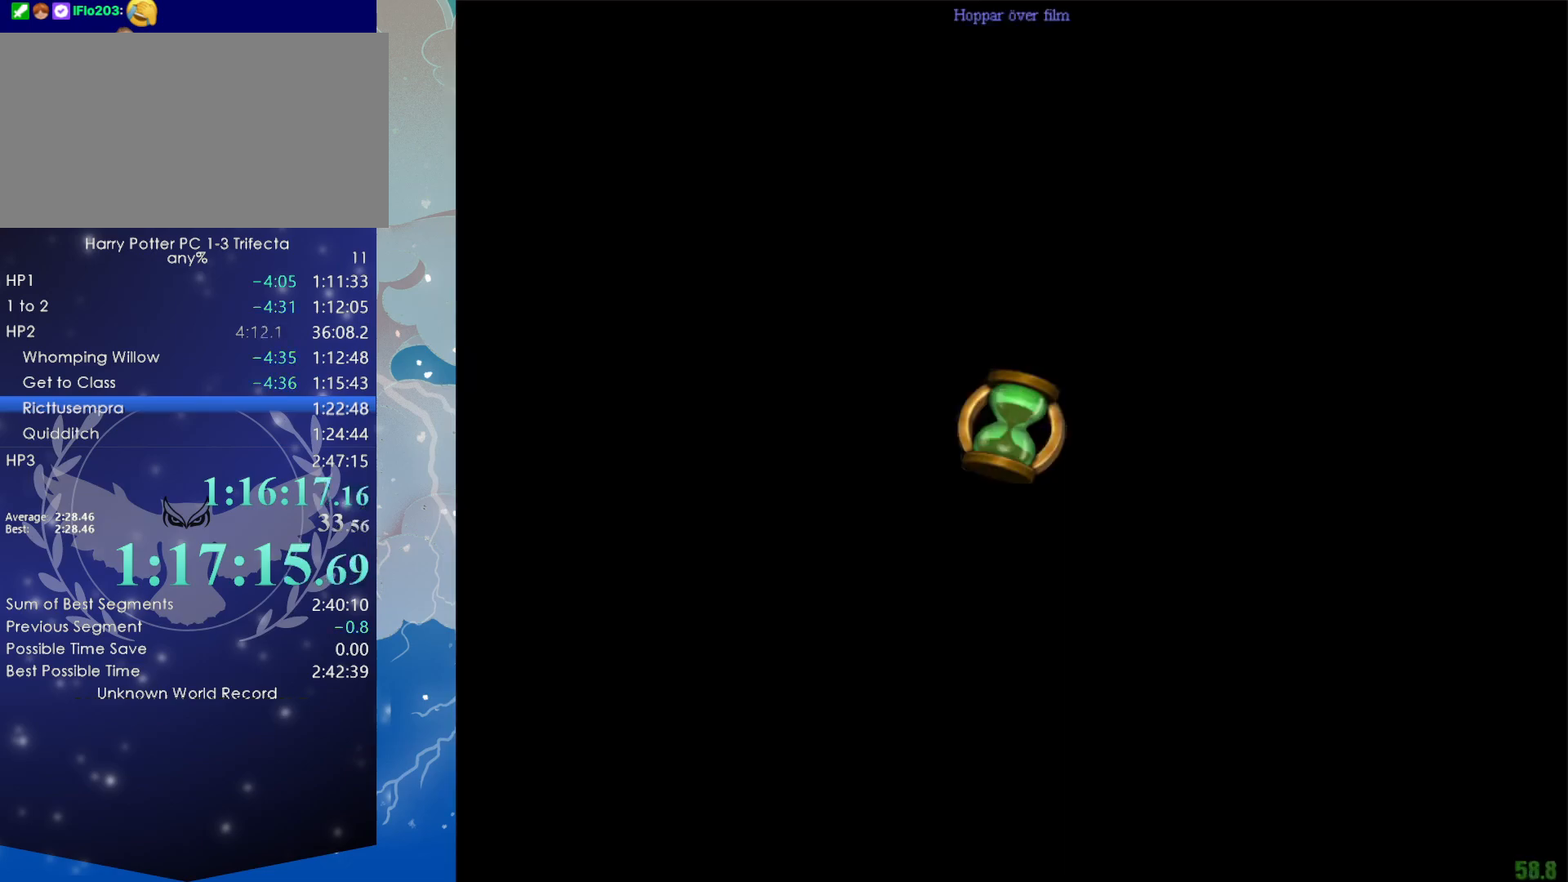
{"keys": ["shift", "w"], "mouse": [], "events": []}
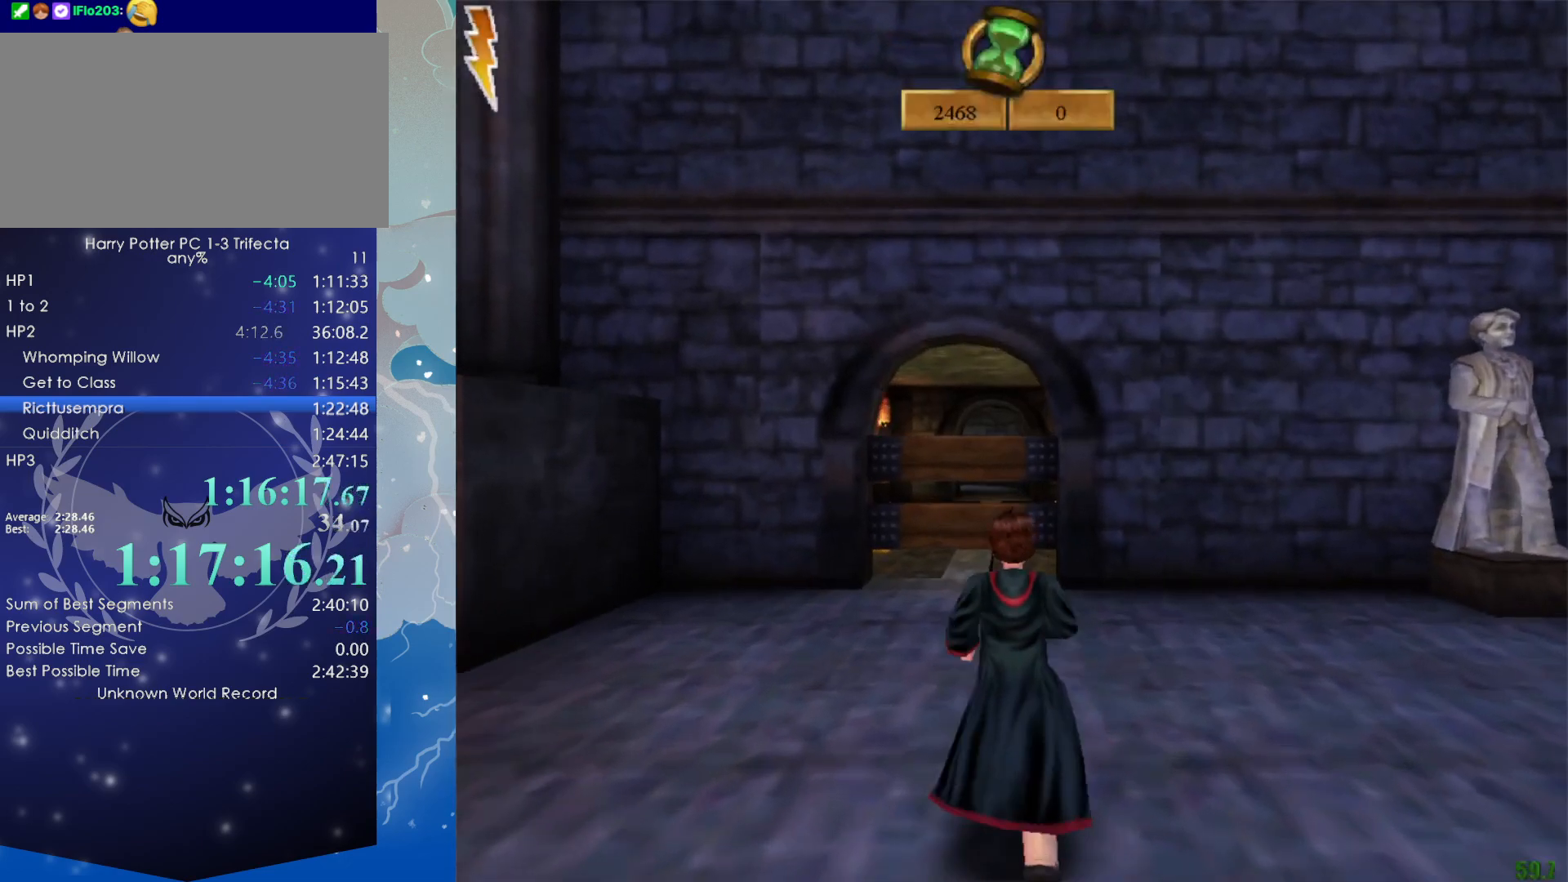
{"keys": ["shift", "w"], "mouse": [], "events": []}
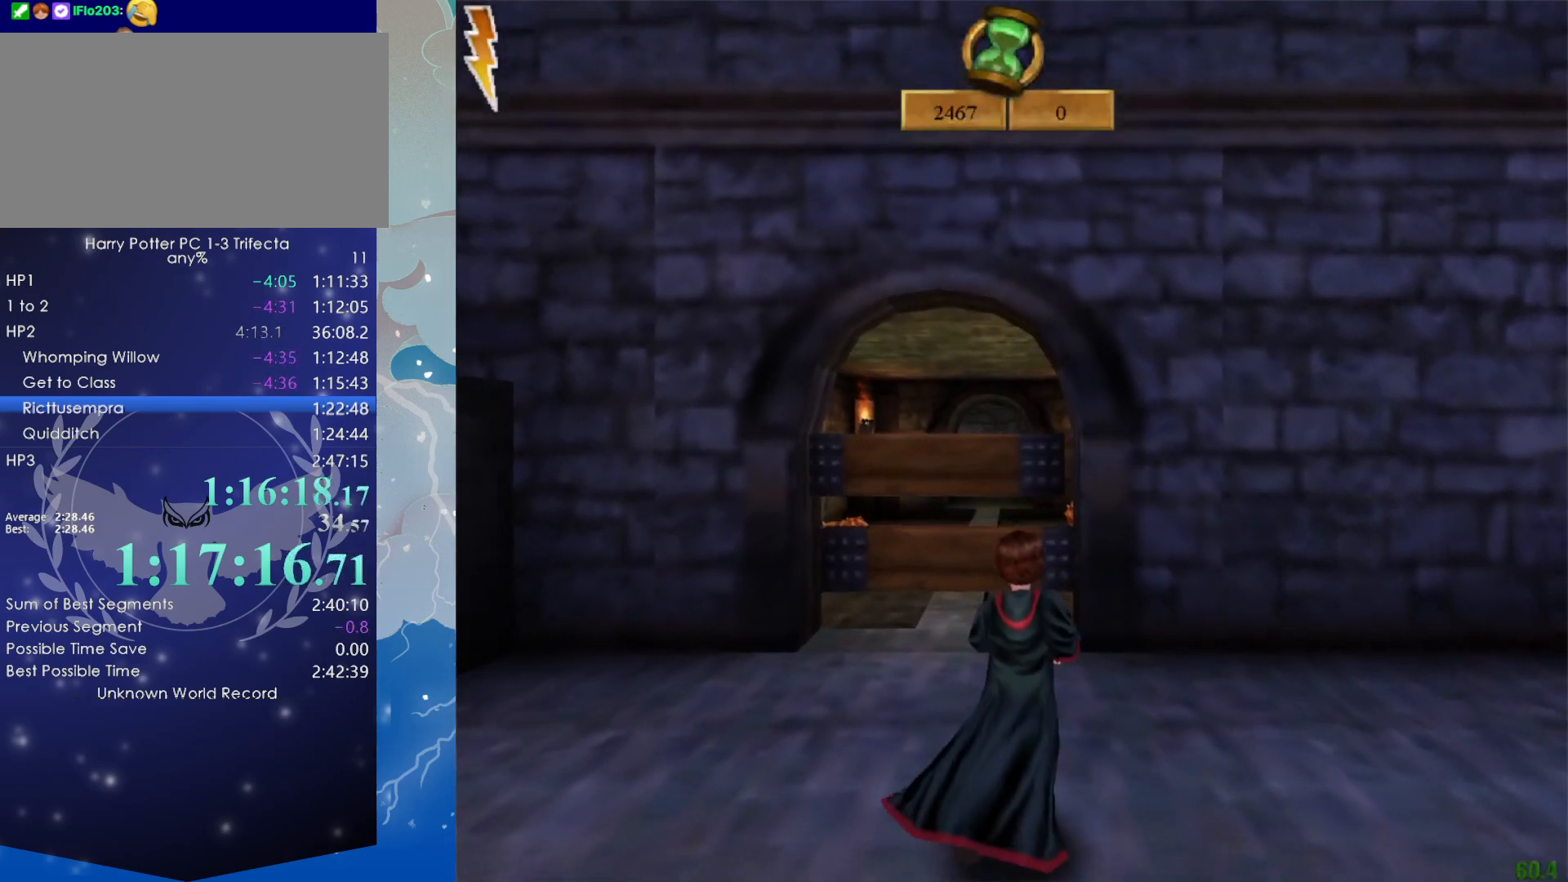
{"keys": ["shift", "w"], "mouse": ["left", "right"], "events": [[166, "mouse_left", "down"], [166, "mouse_right", "down"], [266, "mouse_left", "up"], [316, "mouse_right", "up"], [366, "mouse_left", "down"], [366, "mouse_right", "down"], [450, "mouse_left", "up"], [450, "mouse_right", "up"], [500, "mouse_left", "down"], [500, "mouse_right", "down"]]}